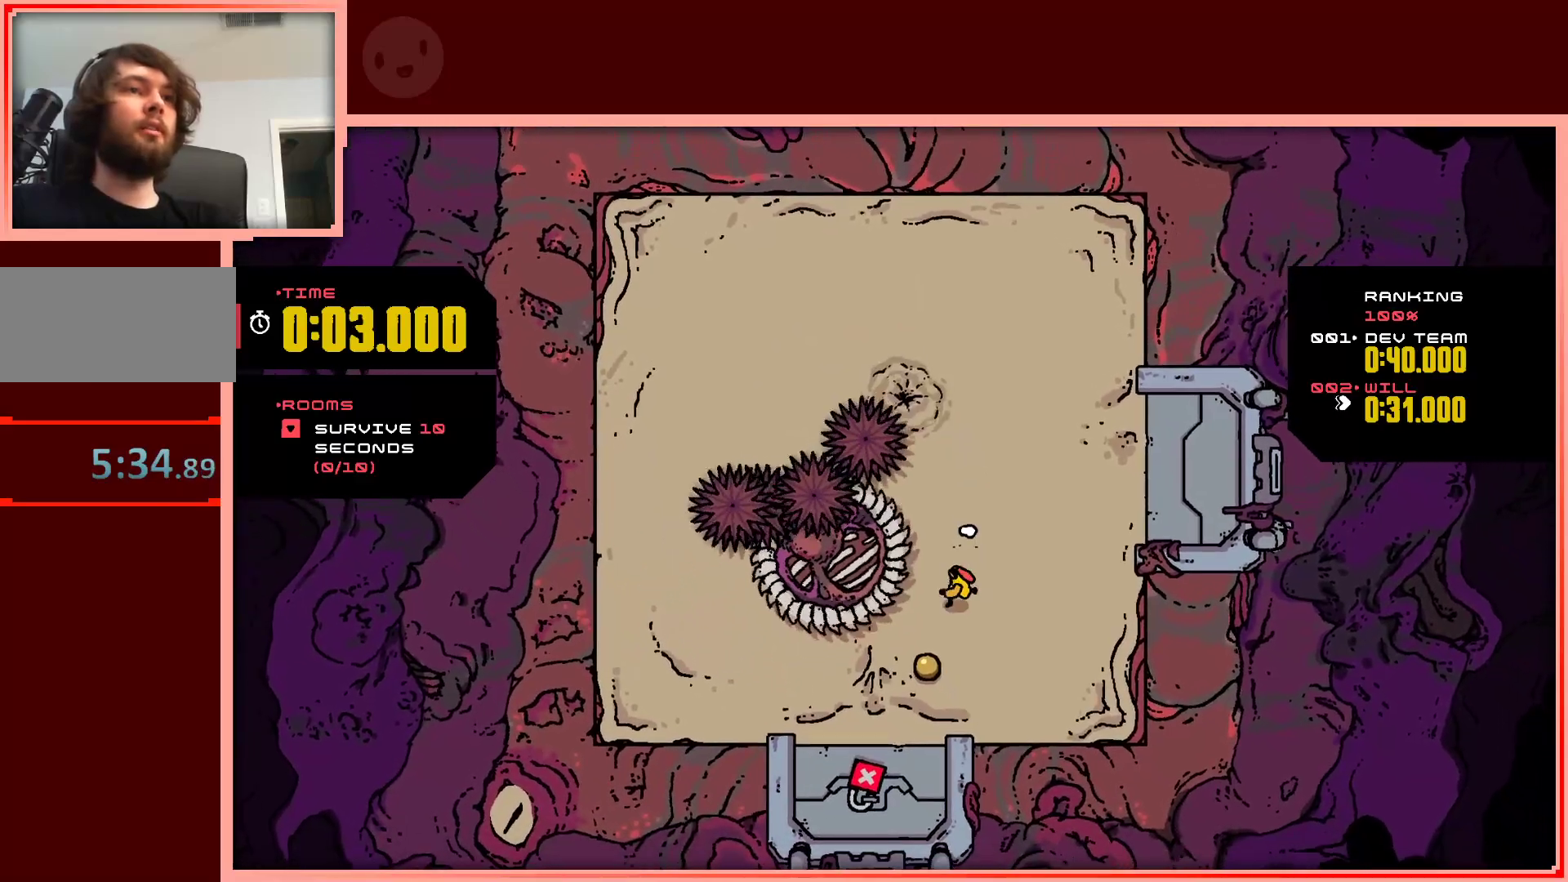
Gameplay with keyboard; each line is a JSON object with the keys held at the frame after it. "events" lists presses ("down") and releases ("up") of "down", "left", "right", "shift", "up" and "z" between this image and that frame as [ms after this image, input, new state], when the widget could be followed in between. No other keys are recorded. Mouse input is not recorded.
{"keys": ["left"], "events": [[233, "left", "up"], [283, "right", "down"], [367, "down", "up"], [467, "left", "down"], [467, "right", "up"]]}
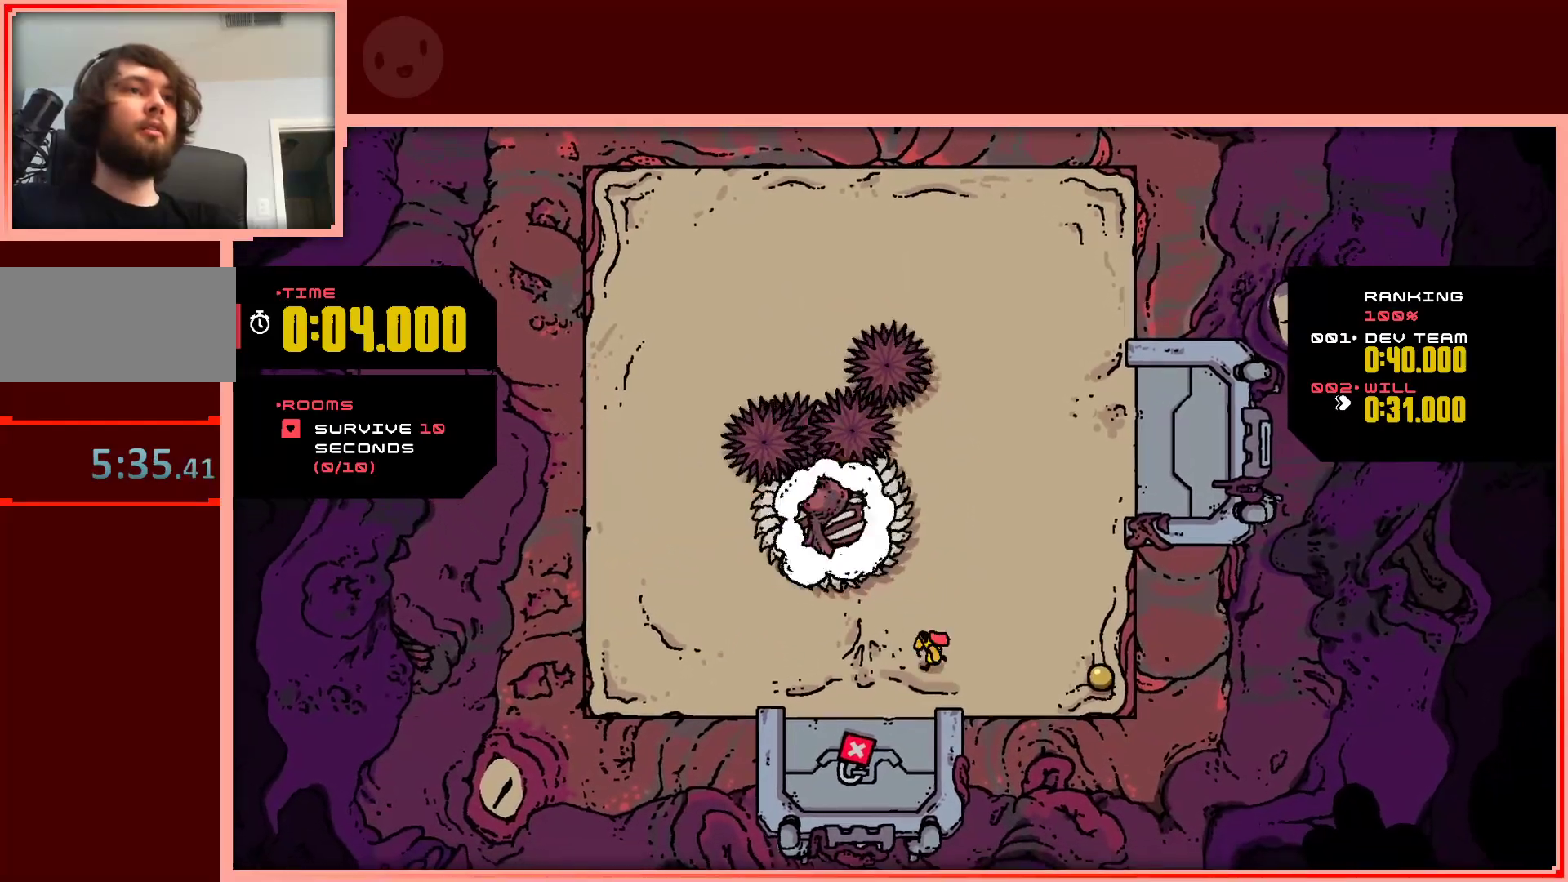
{"keys": ["right"], "events": [[100, "left", "up"], [100, "right", "down"]]}
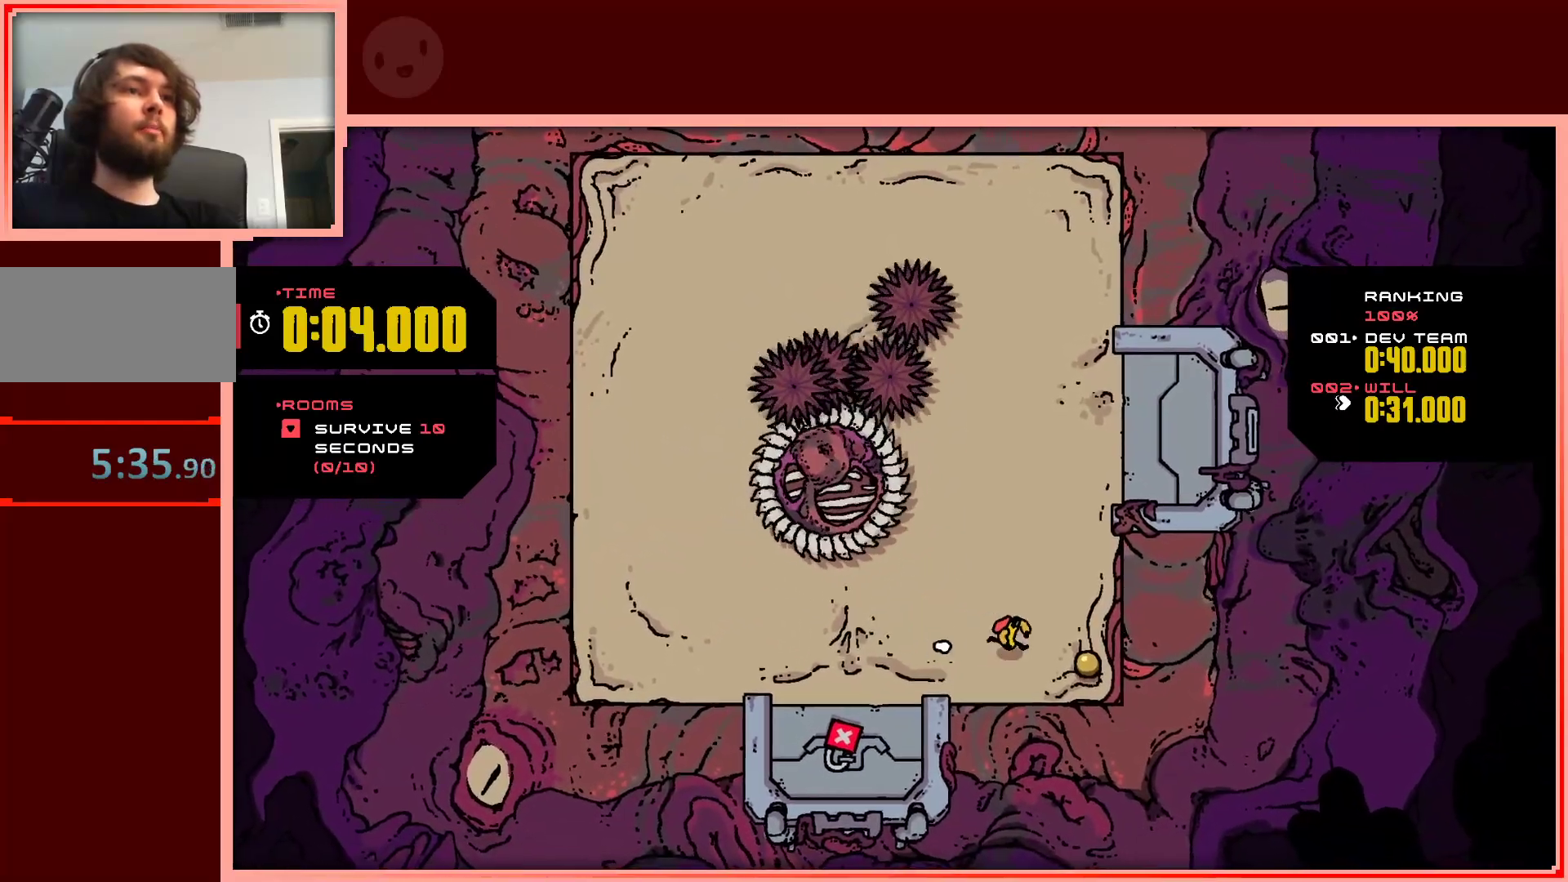
{"keys": ["left"], "events": [[217, "down", "down"], [300, "down", "up"], [300, "left", "down"], [300, "right", "up"]]}
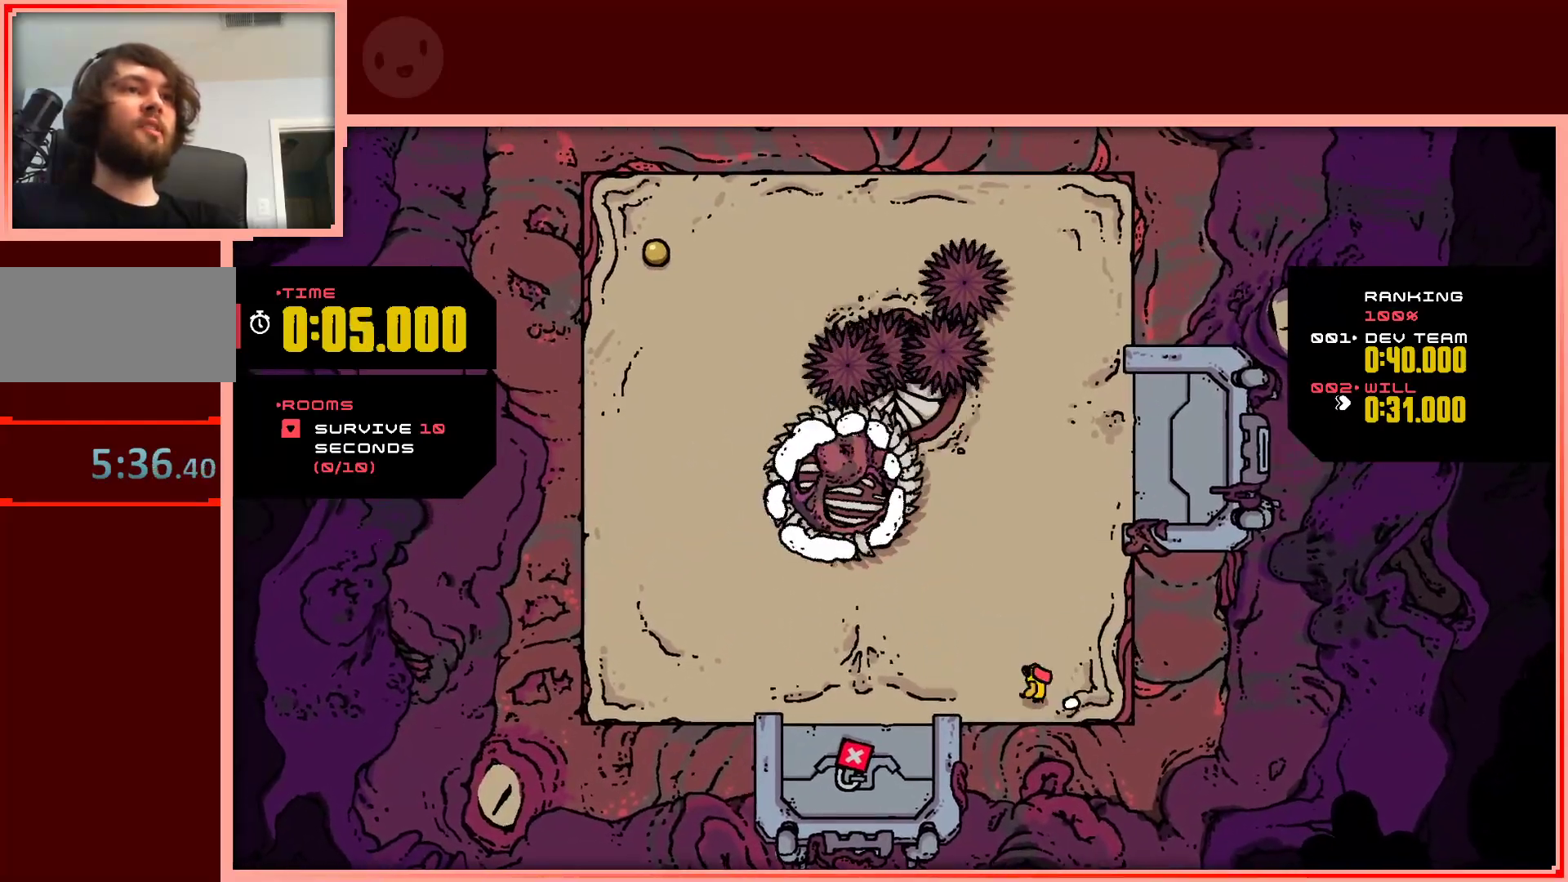
{"keys": ["left"], "events": []}
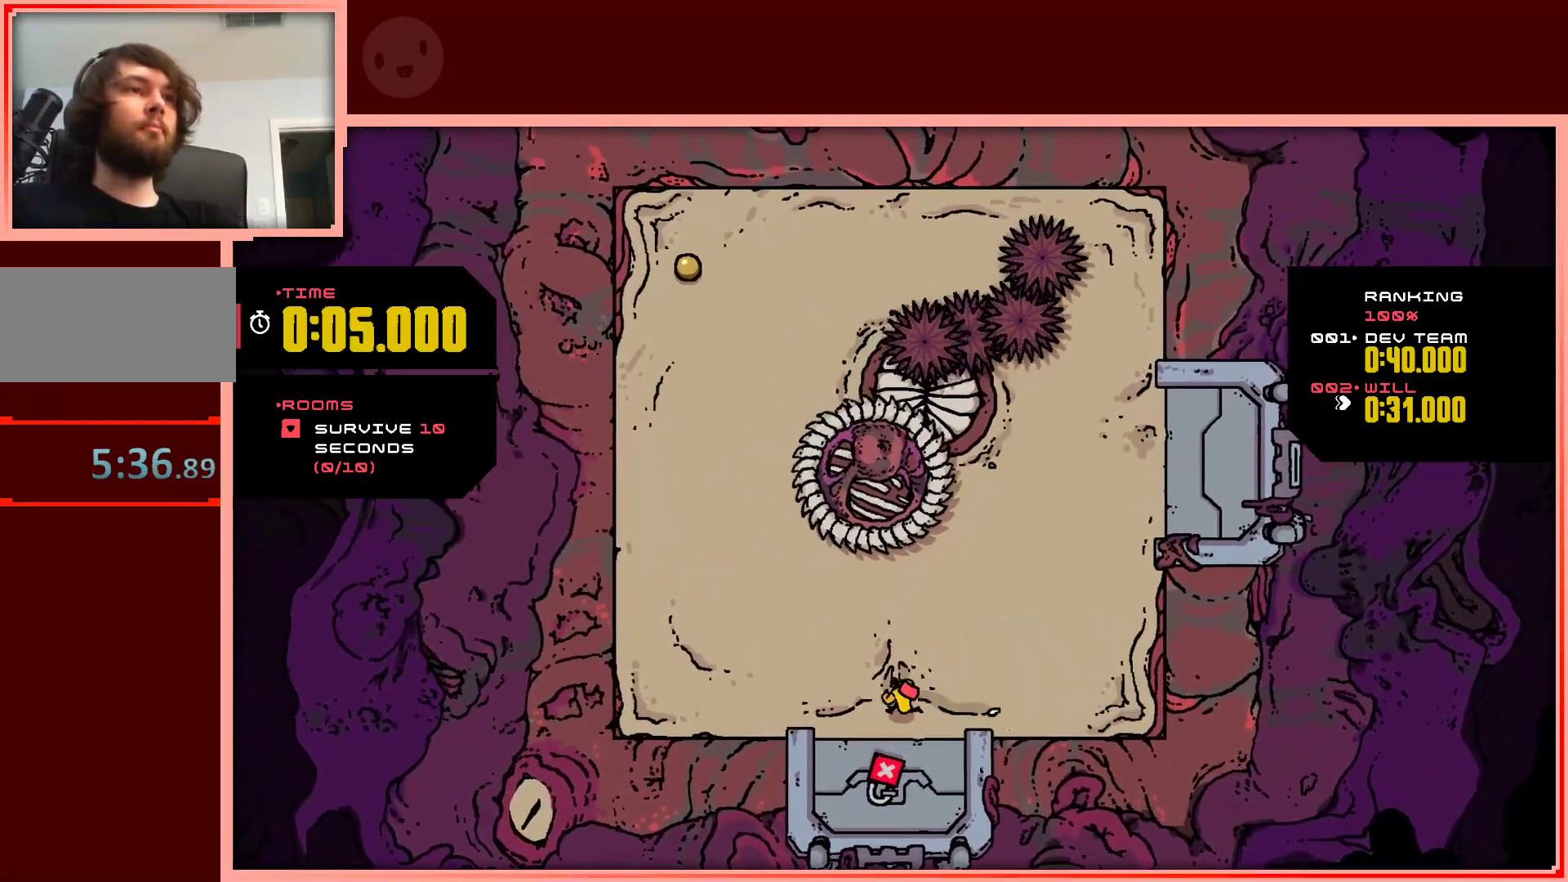
{"keys": ["left", "up"], "events": [[50, "up", "down"]]}
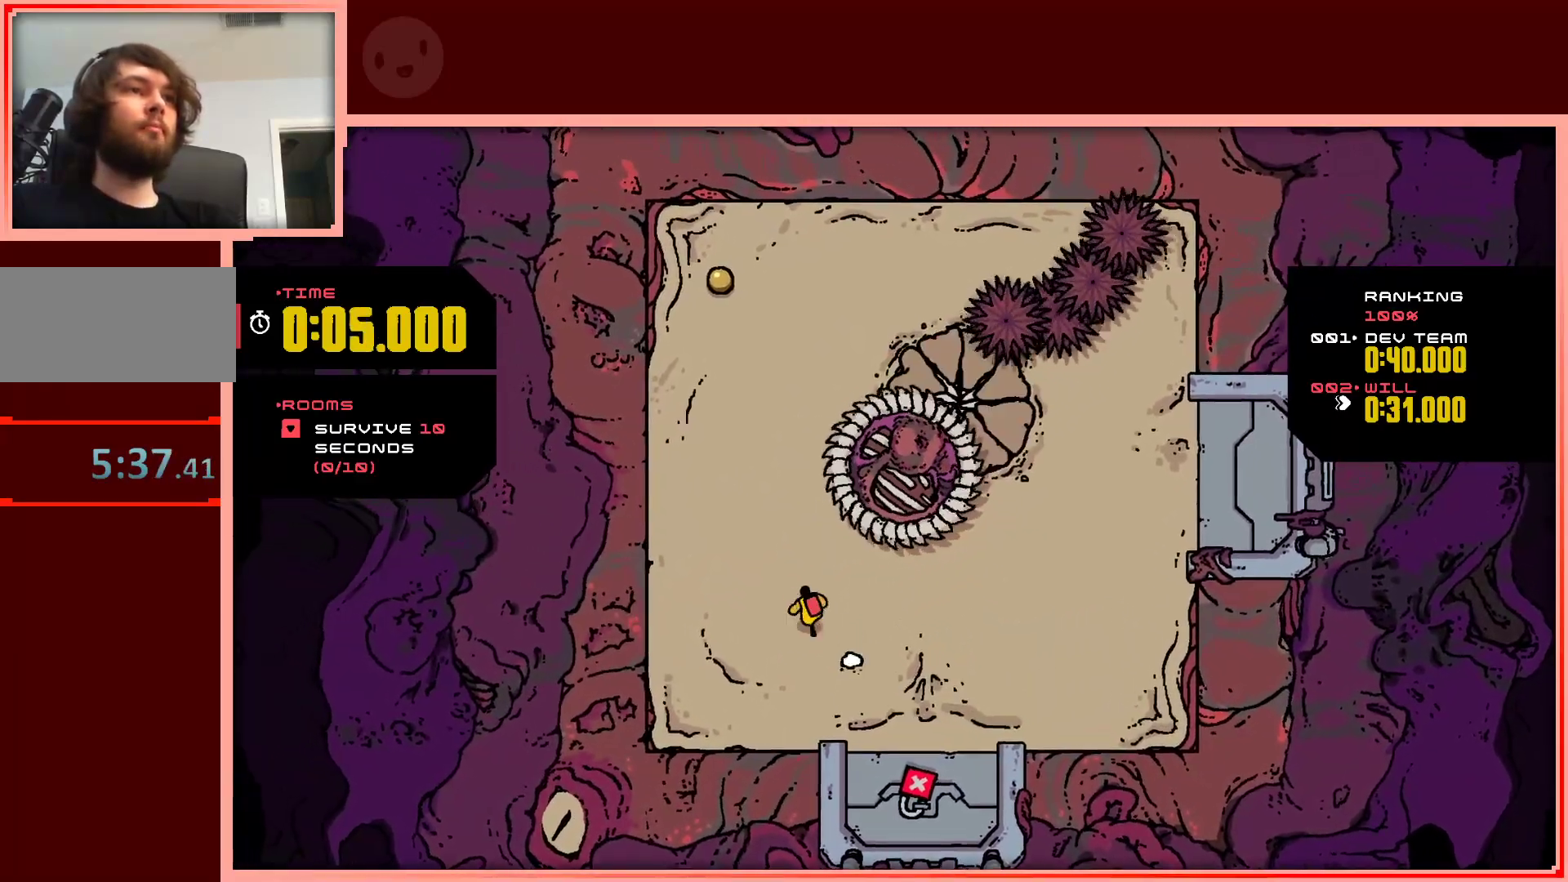
{"keys": ["up"], "events": [[300, "left", "up"]]}
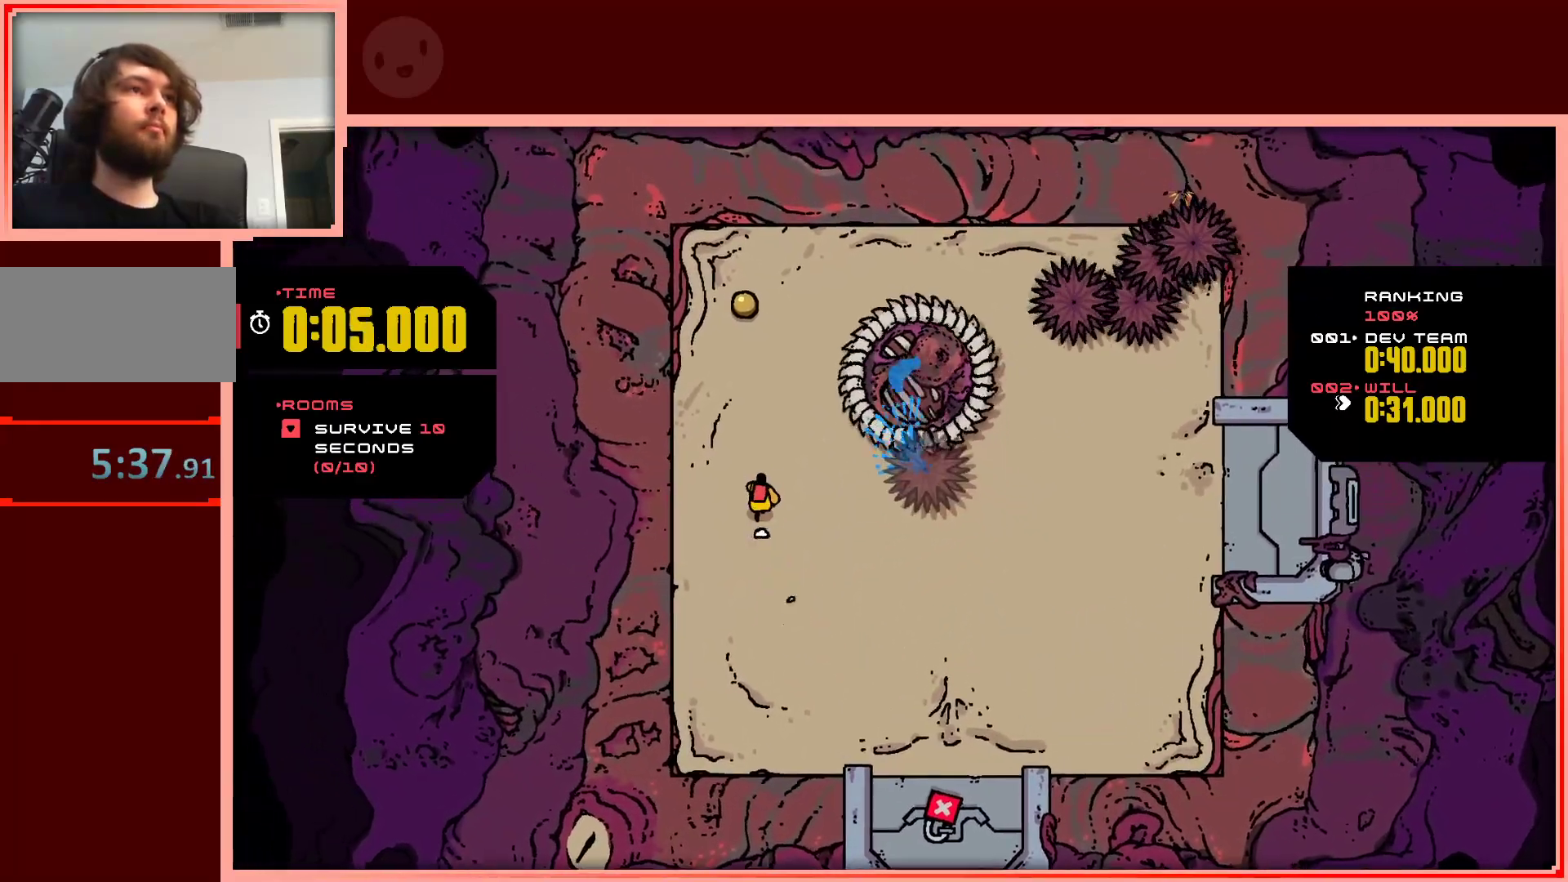
{"keys": ["up"], "events": []}
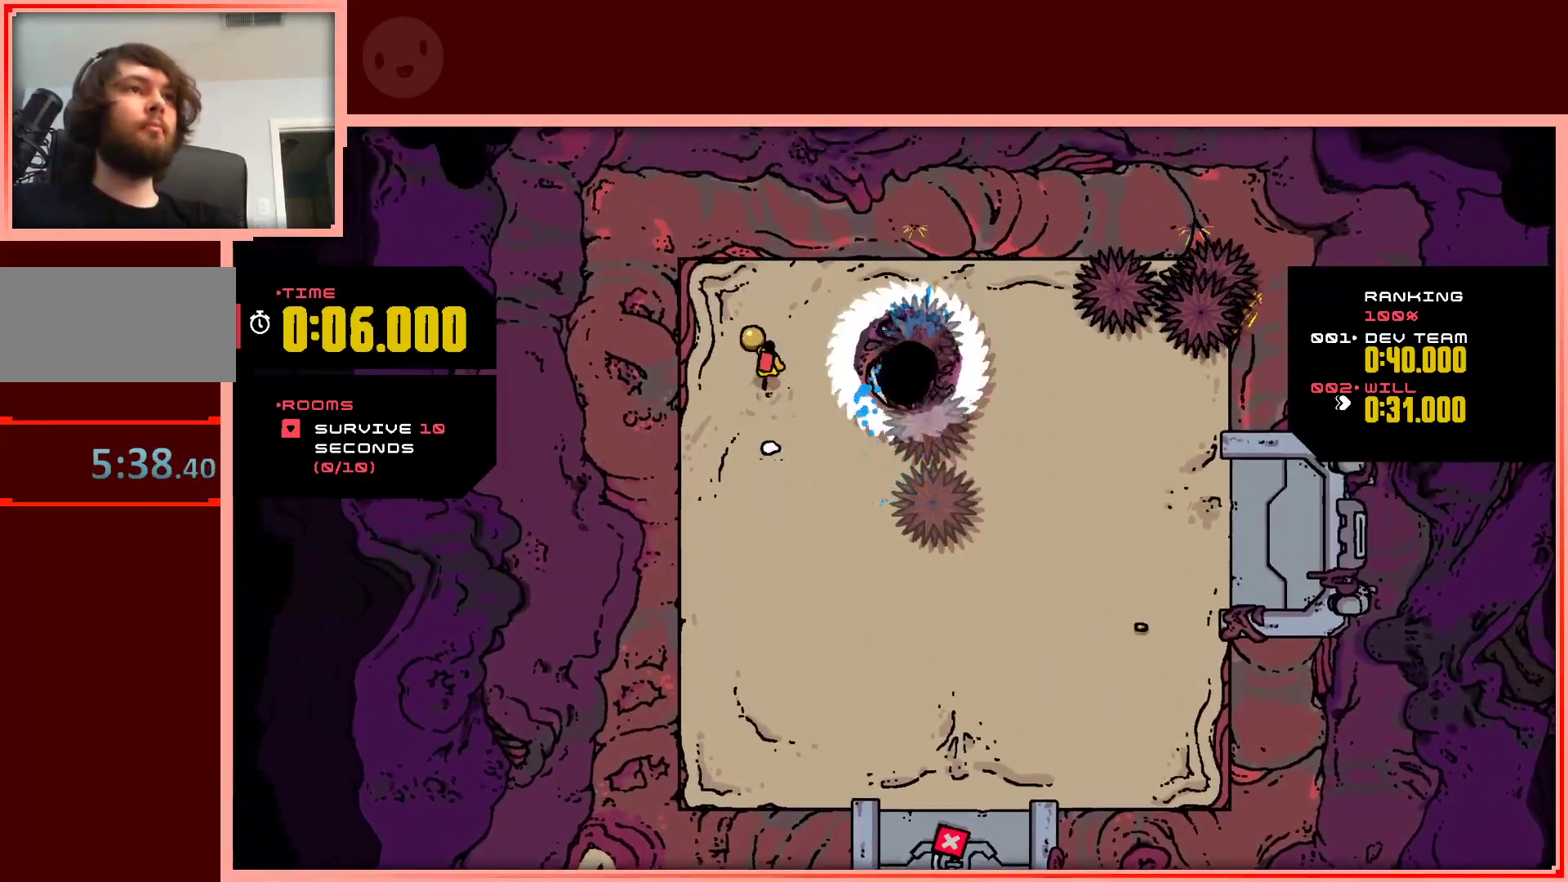
{"keys": ["down", "right"], "events": [[17, "left", "down"], [100, "up", "up"], [200, "down", "down"], [250, "left", "up"], [283, "right", "down"]]}
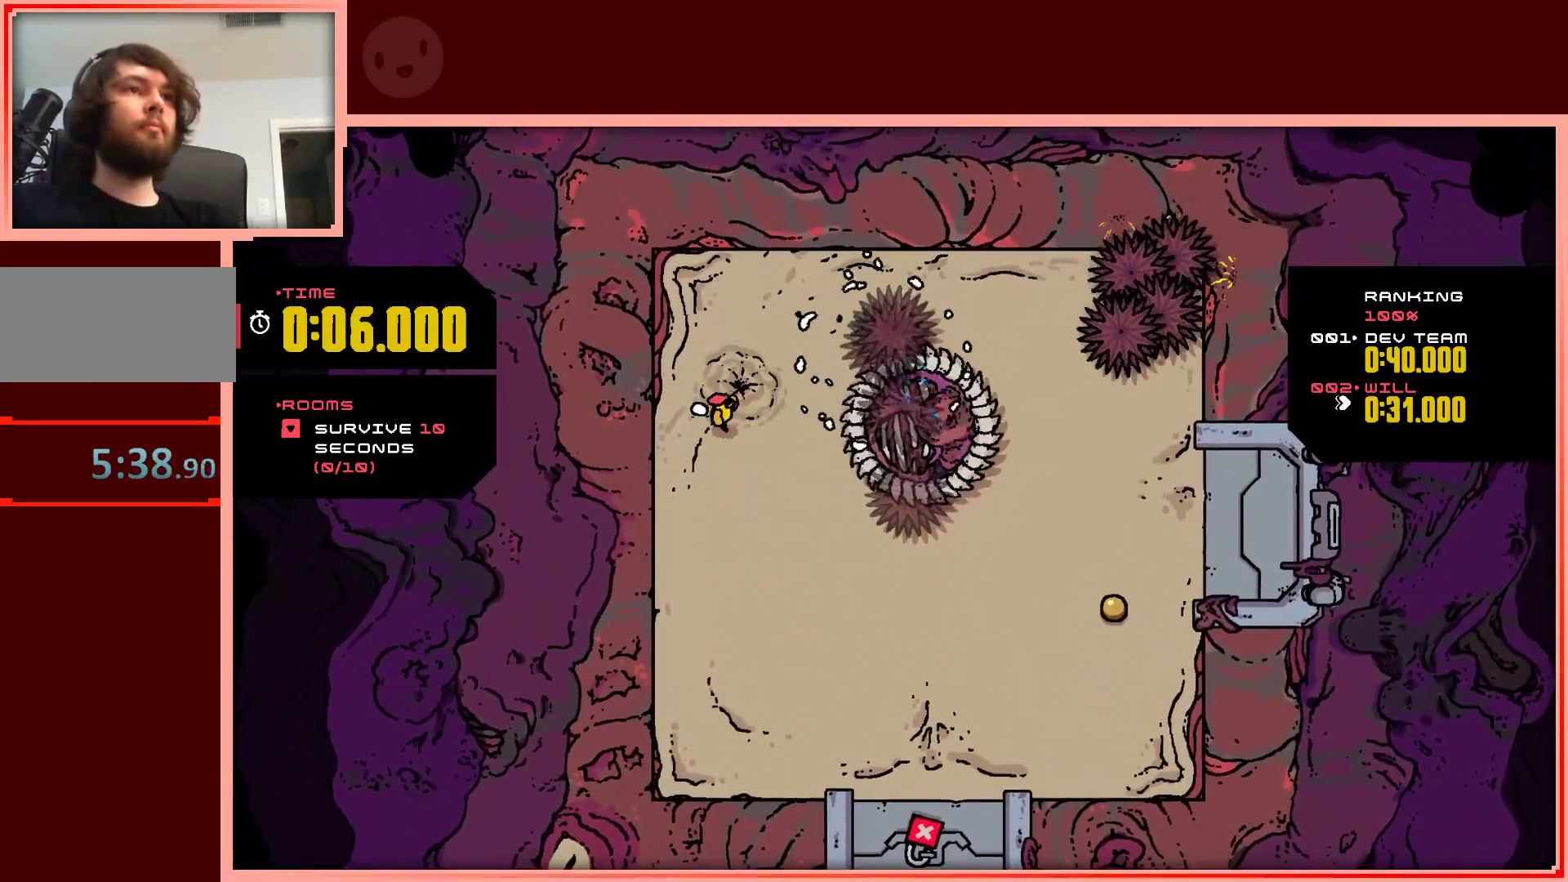
{"keys": ["down", "right"], "events": []}
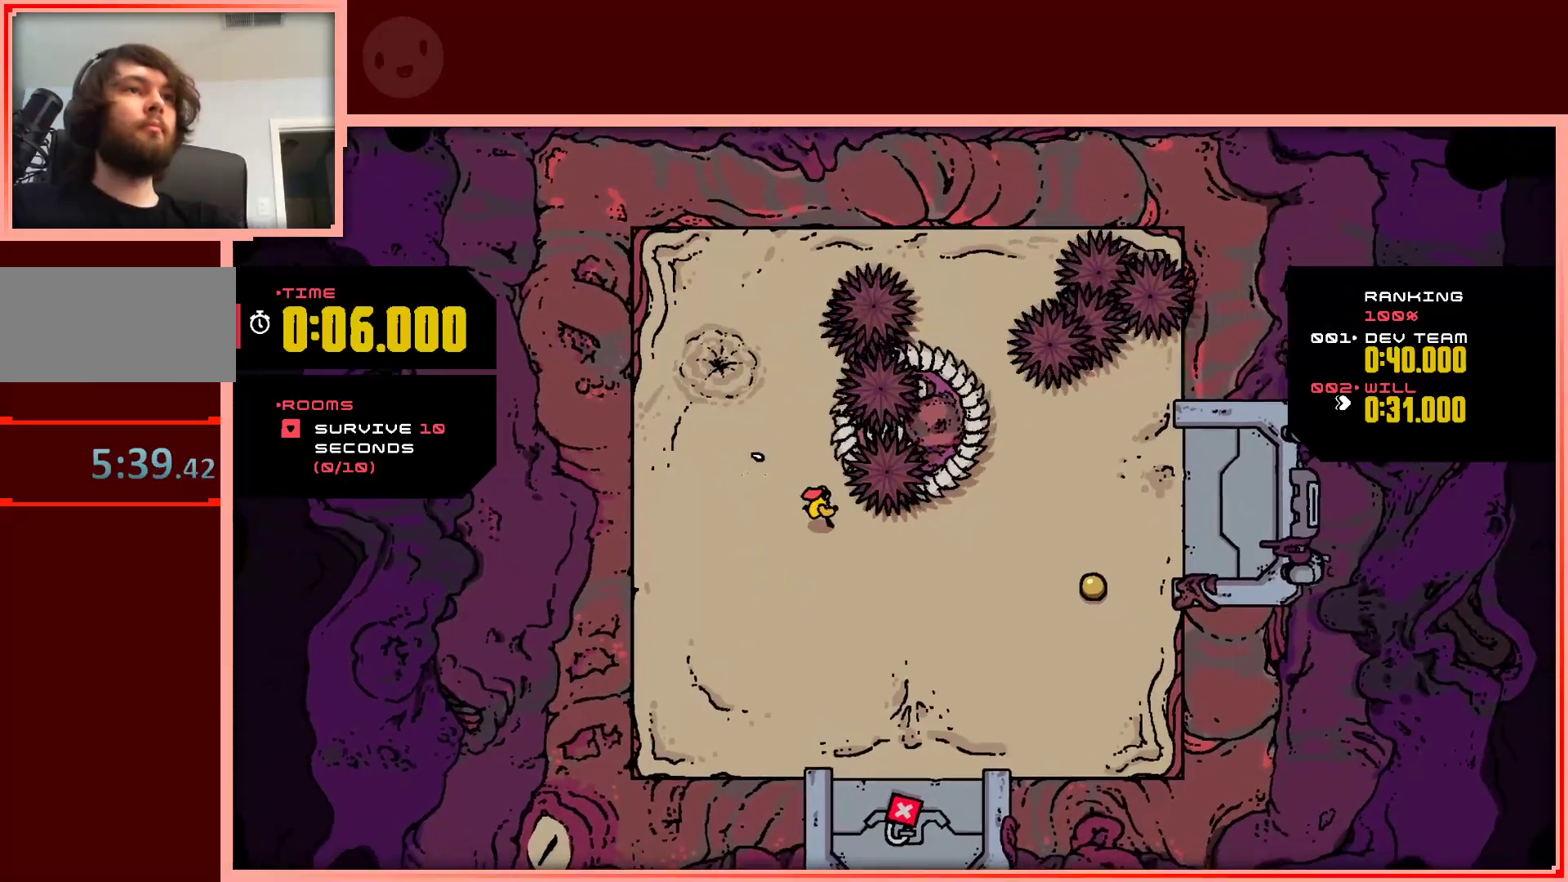
{"keys": ["right", "shift"], "events": [[83, "shift", "down"], [183, "down", "up"]]}
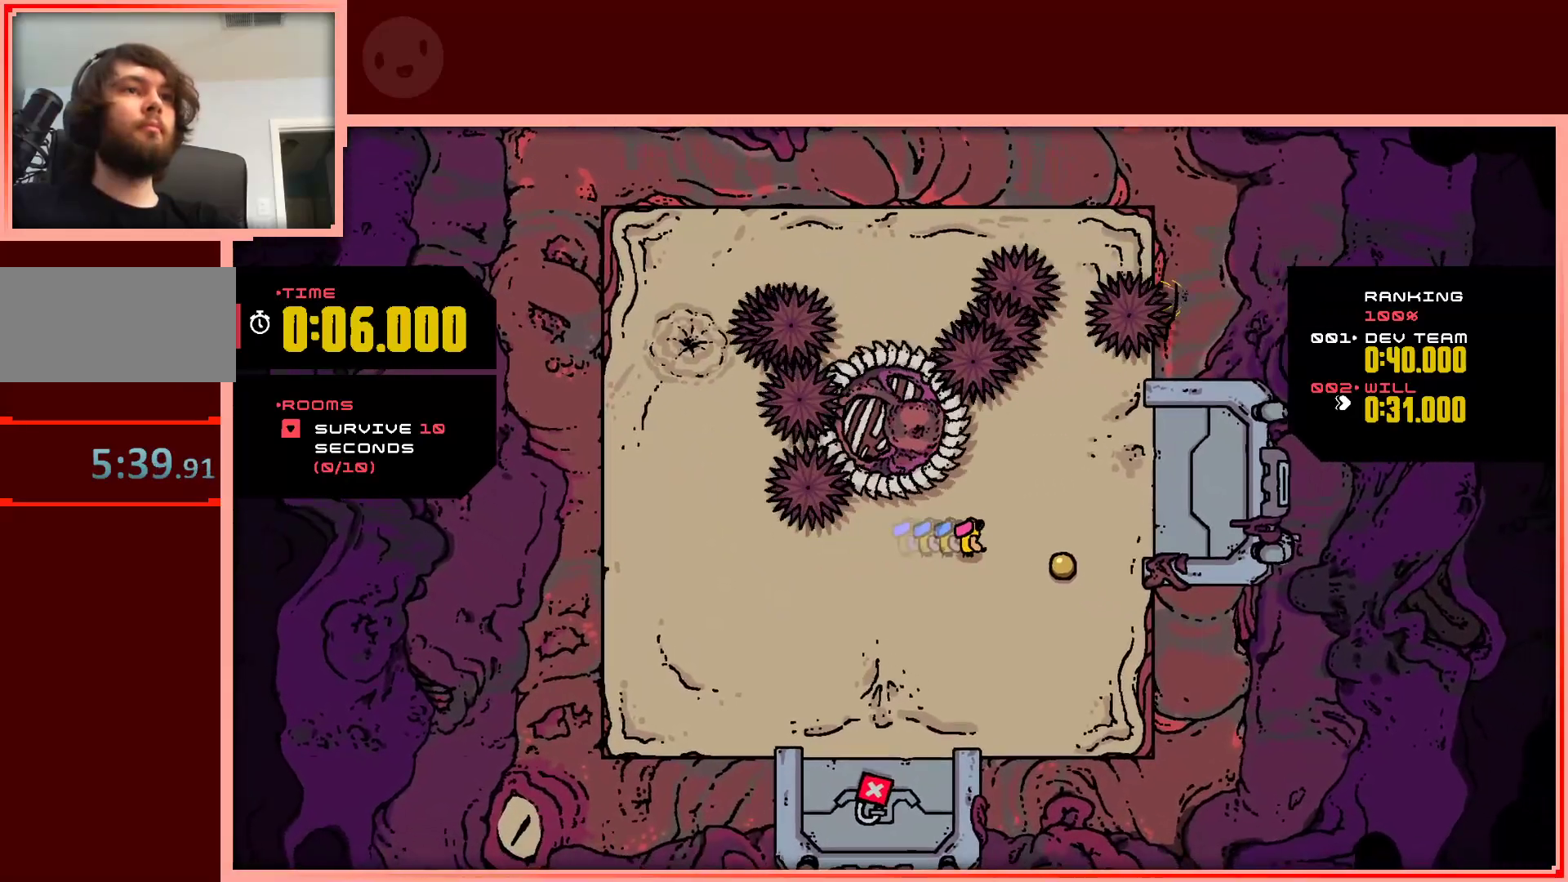
{"keys": ["down", "left"], "events": [[250, "down", "down"], [250, "shift", "up"], [433, "left", "down"], [433, "right", "up"]]}
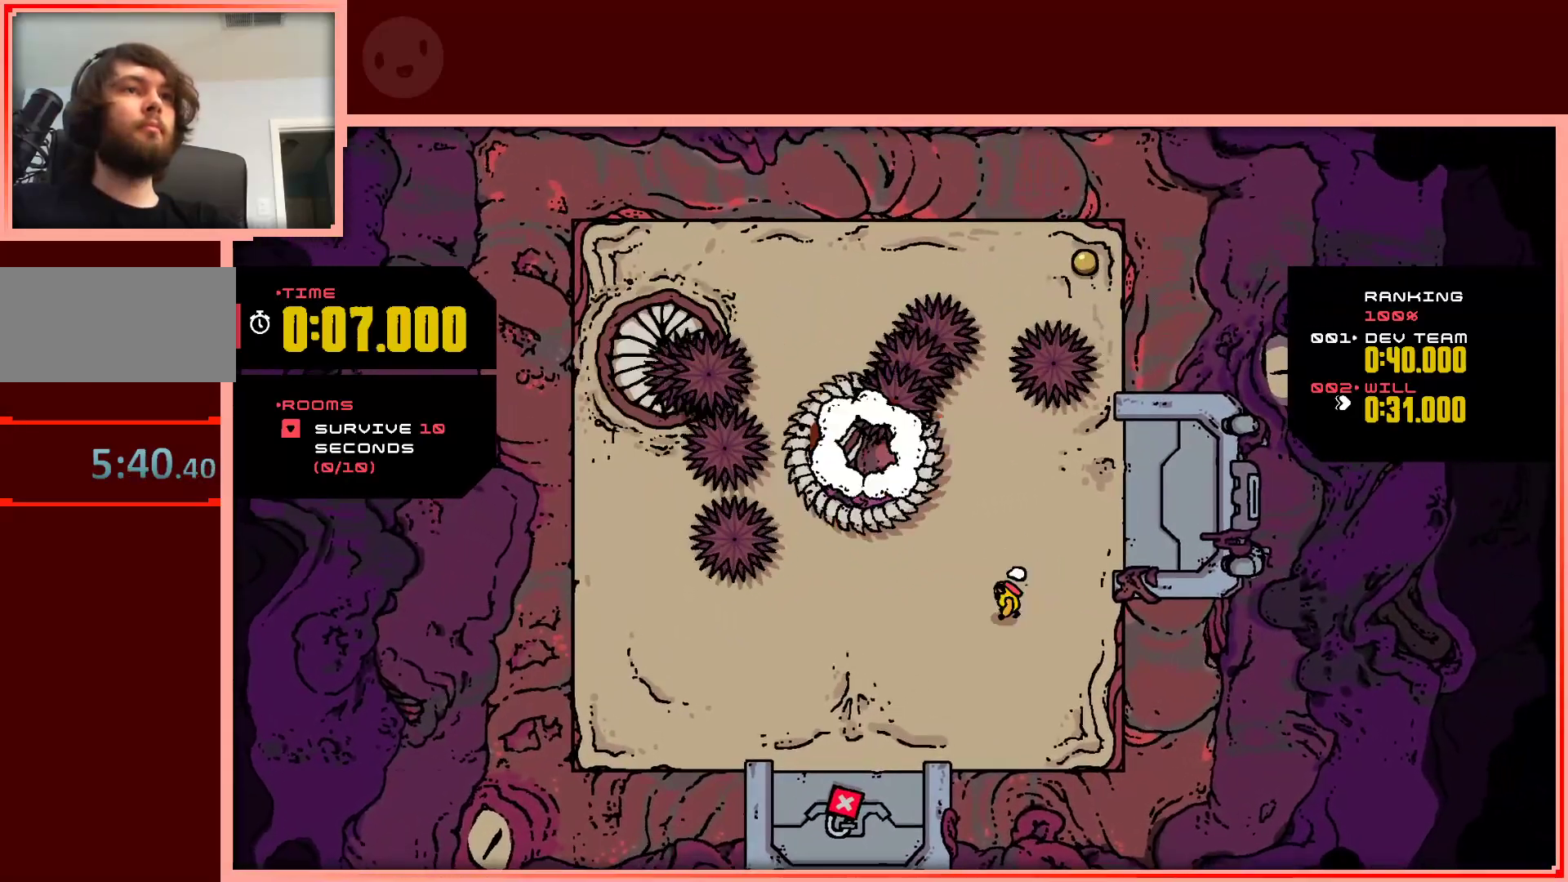
{"keys": ["right", "up"], "events": [[67, "down", "up"], [167, "right", "down"], [217, "left", "up"], [217, "up", "down"]]}
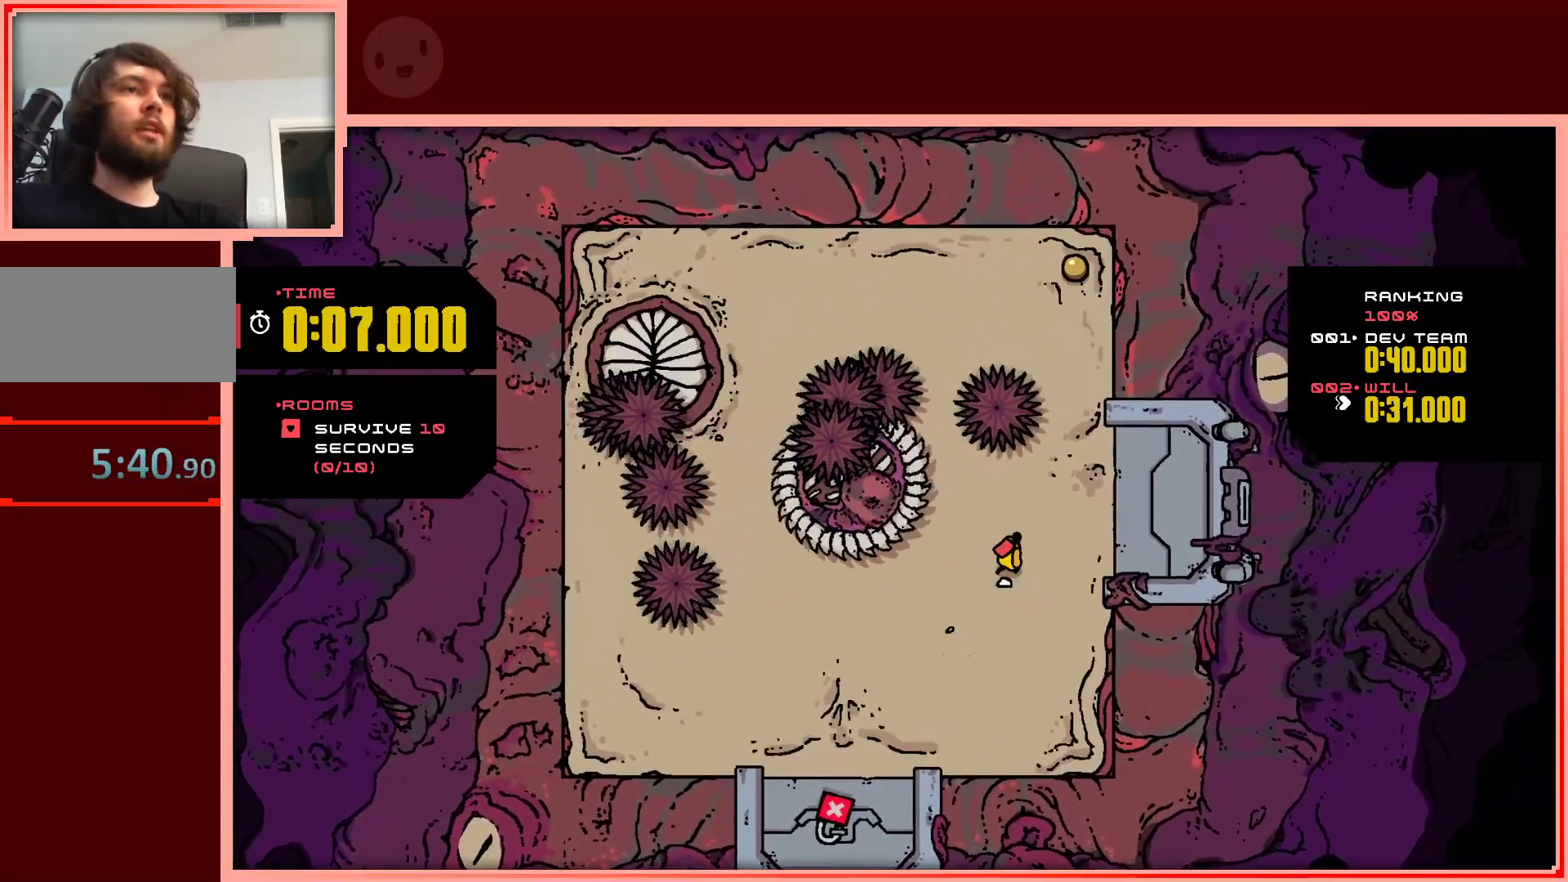
{"keys": ["shift", "up"], "events": [[233, "shift", "down"], [267, "right", "up"]]}
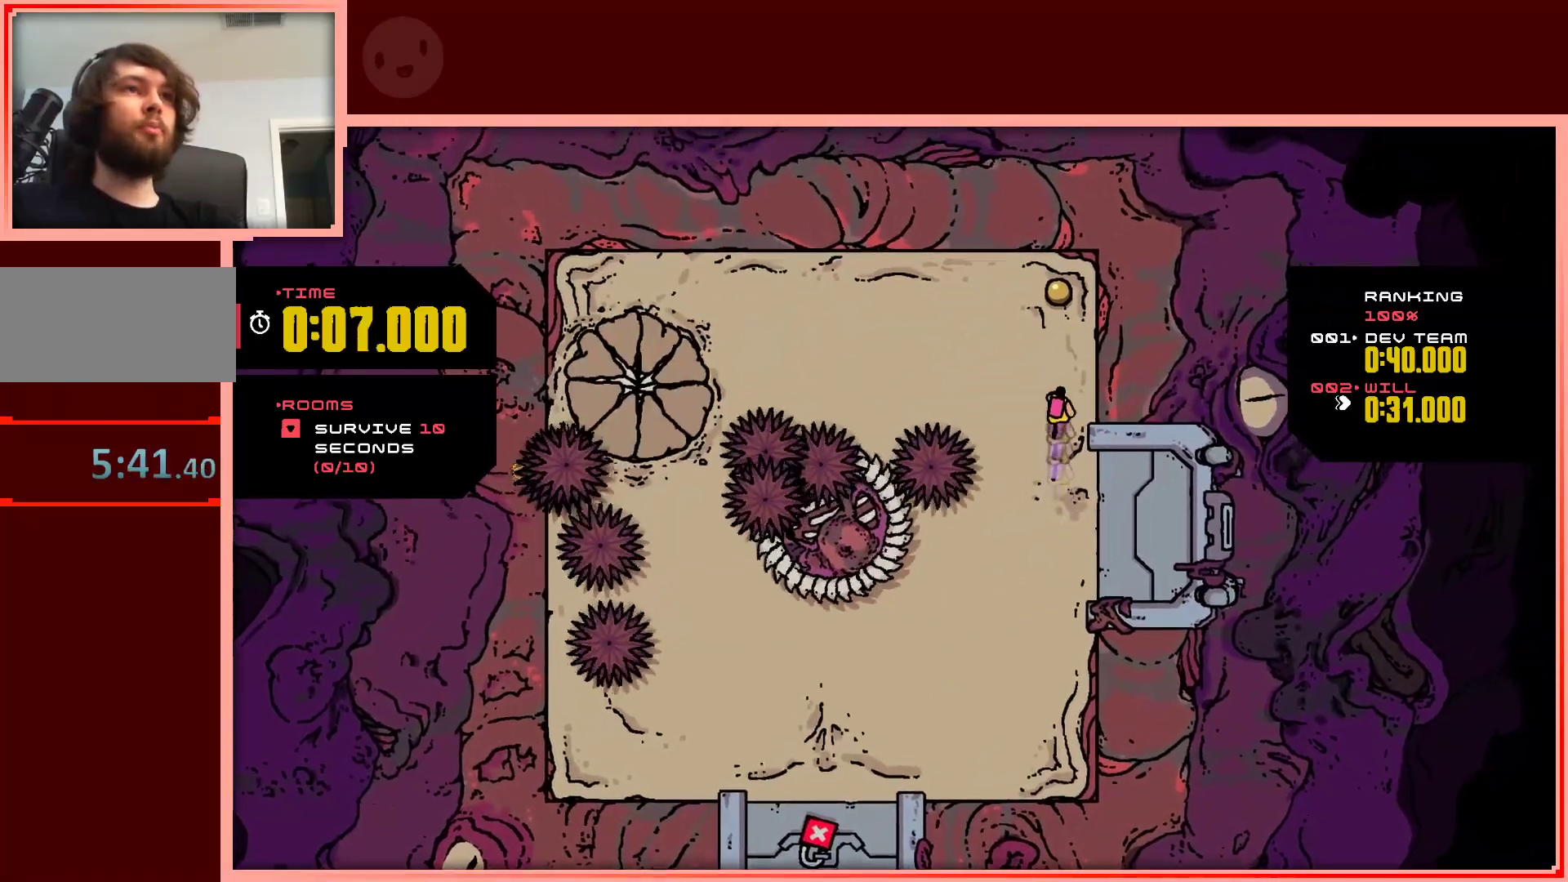
{"keys": ["left"], "events": [[333, "left", "down"], [333, "shift", "up"], [383, "up", "up"]]}
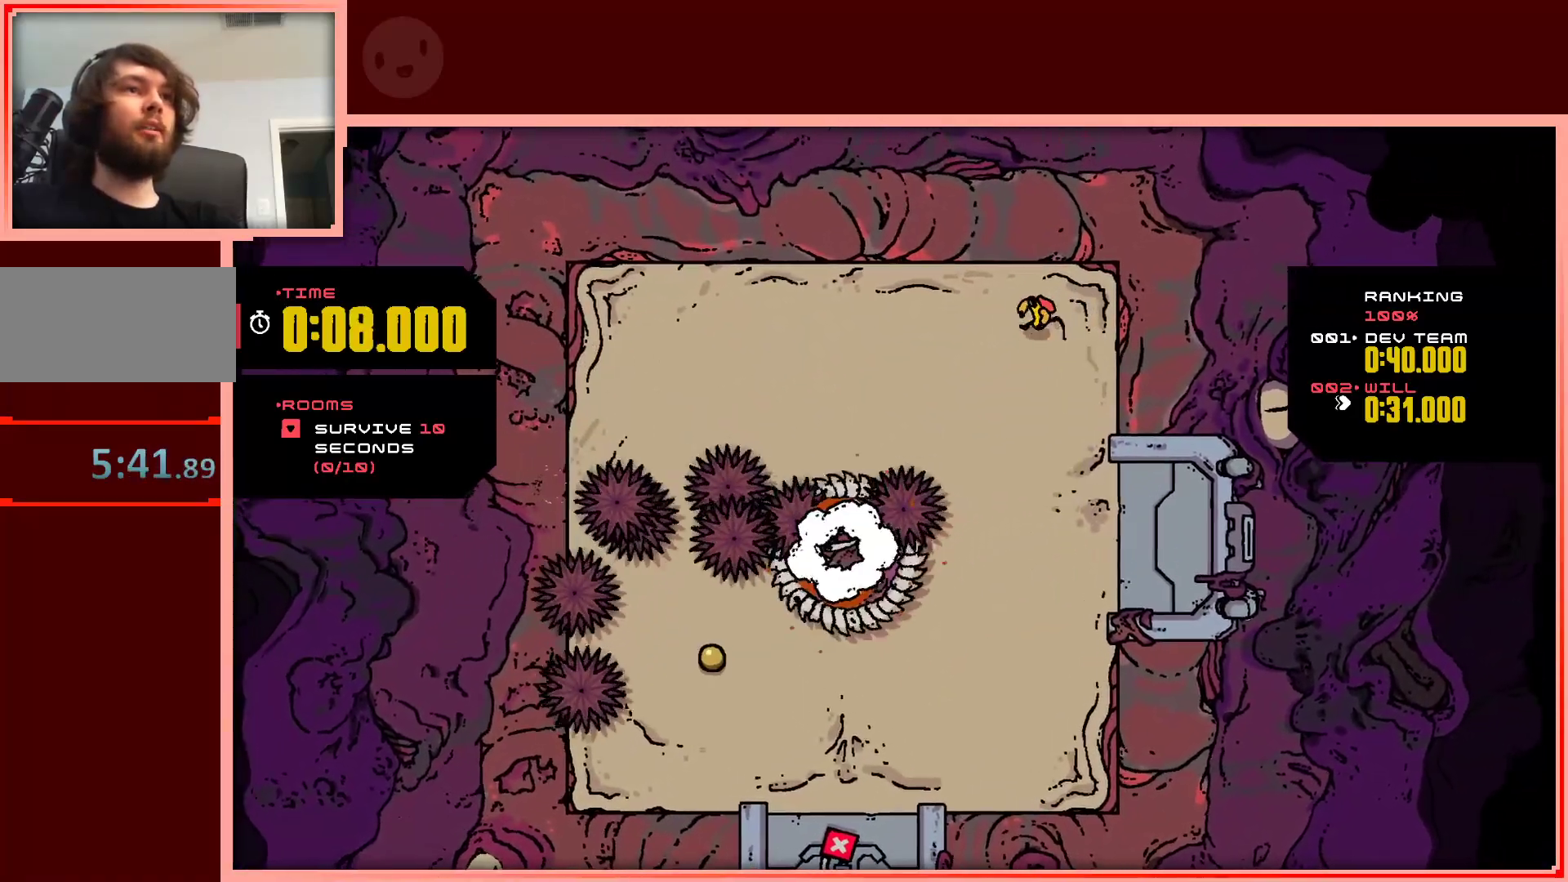
{"keys": ["down"], "events": [[67, "down", "down"], [167, "left", "up"], [300, "right", "down"], [400, "right", "up"]]}
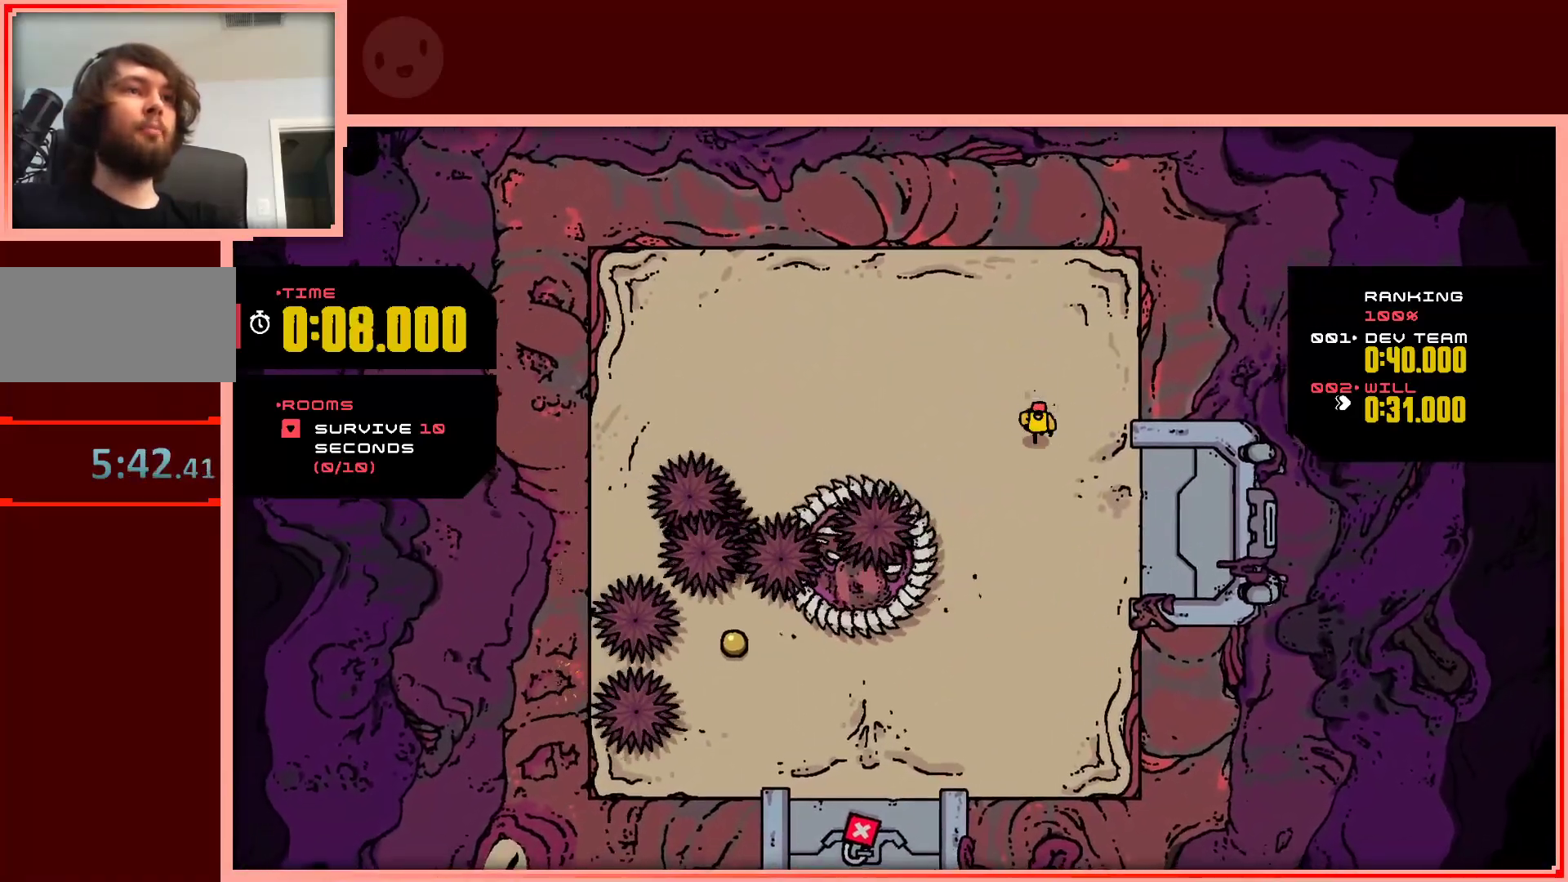
{"keys": ["down"], "events": []}
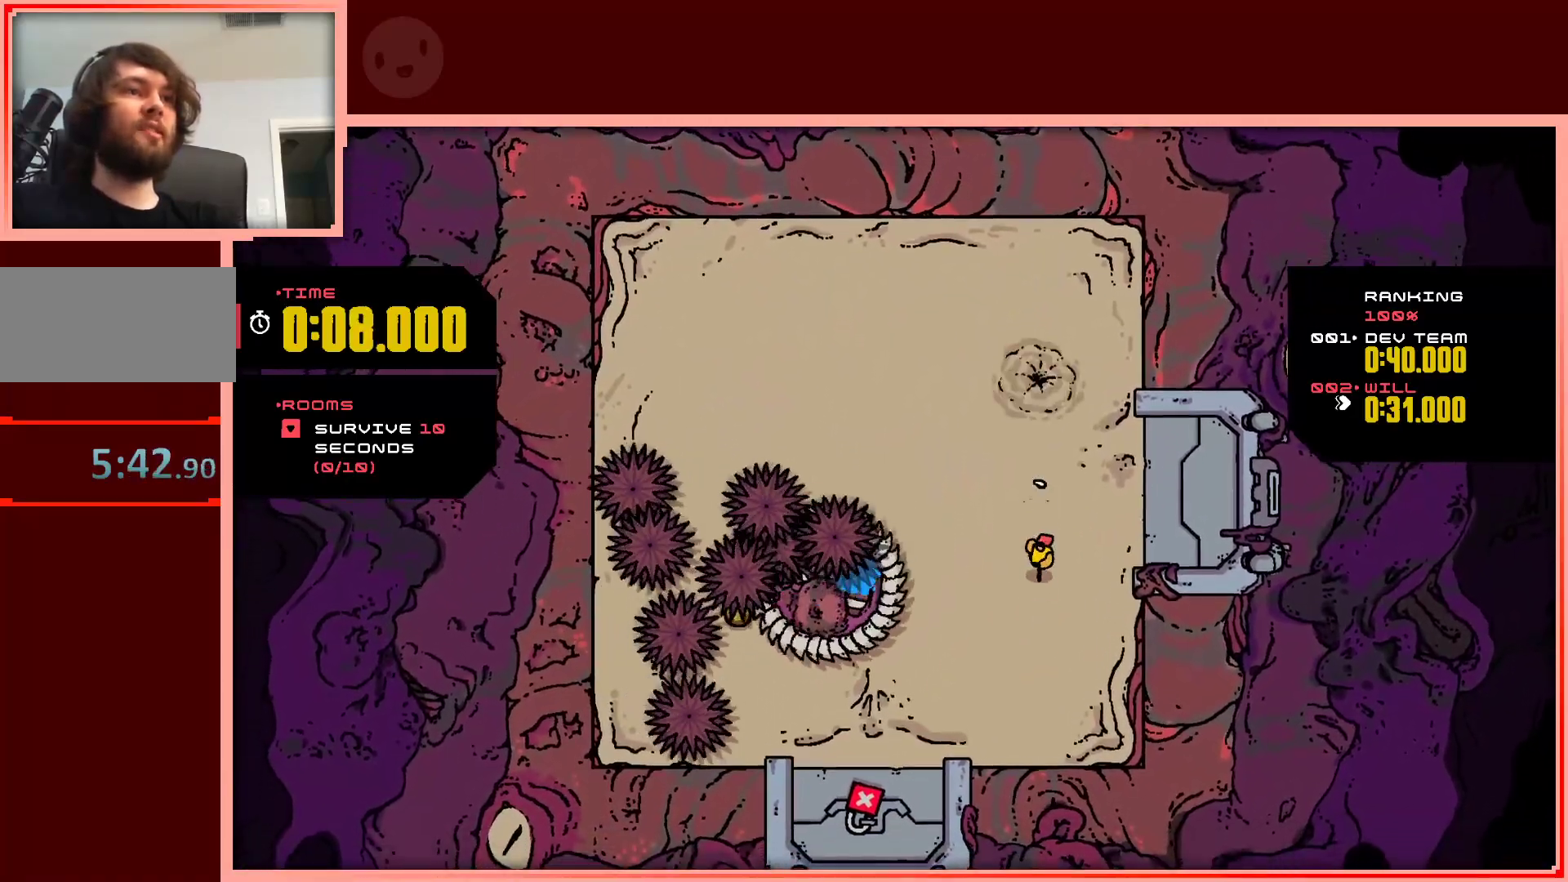
{"keys": ["left", "up"], "events": [[283, "left", "down"], [333, "down", "up"], [433, "up", "down"]]}
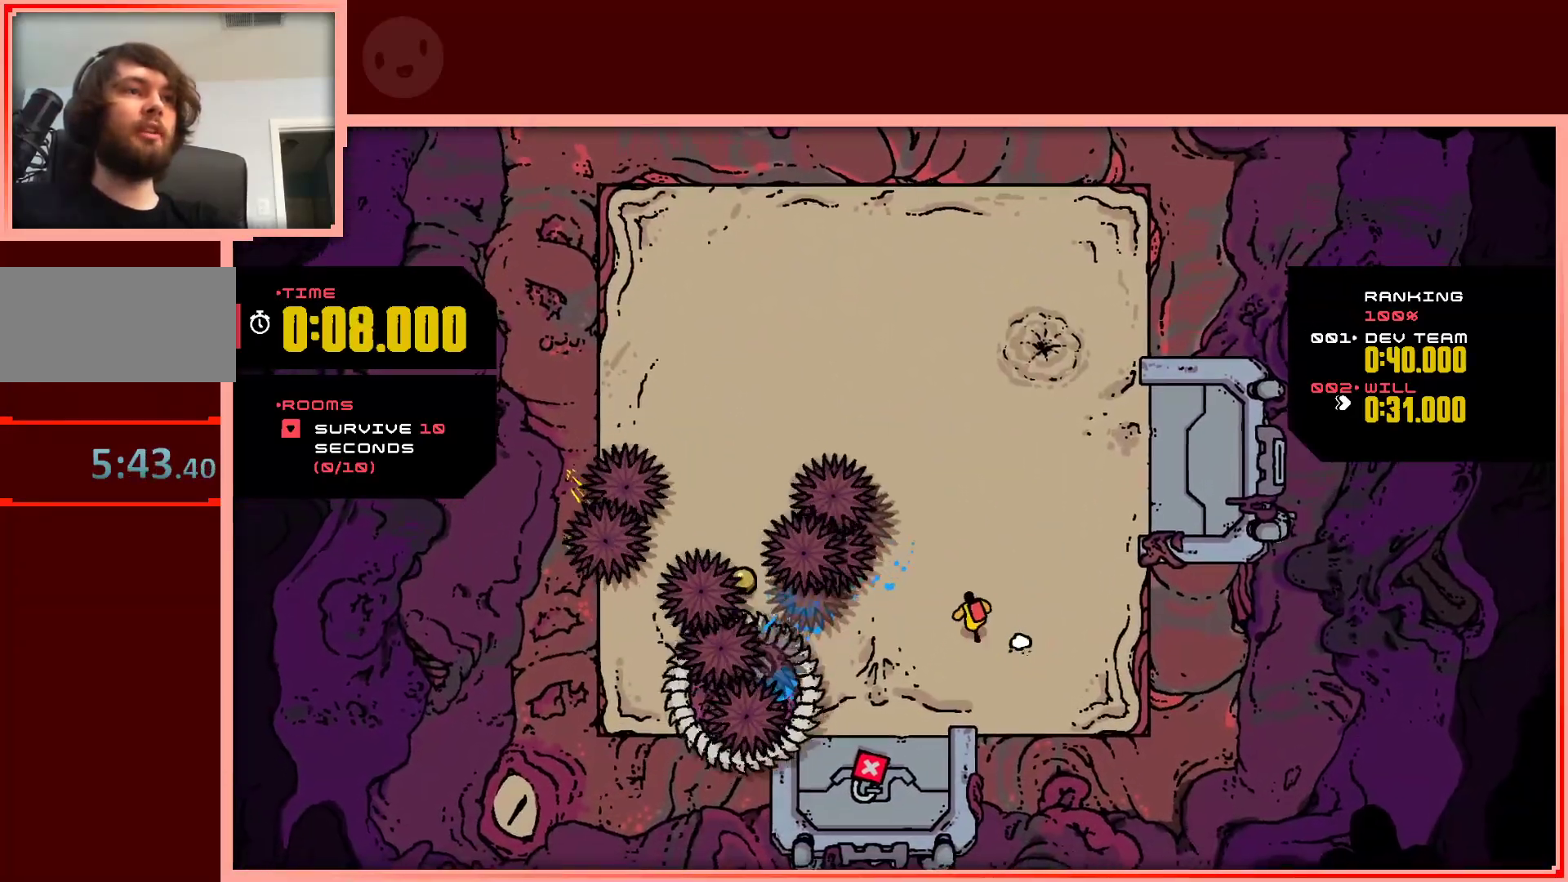
{"keys": ["left", "shift", "up"], "events": [[217, "shift", "down"]]}
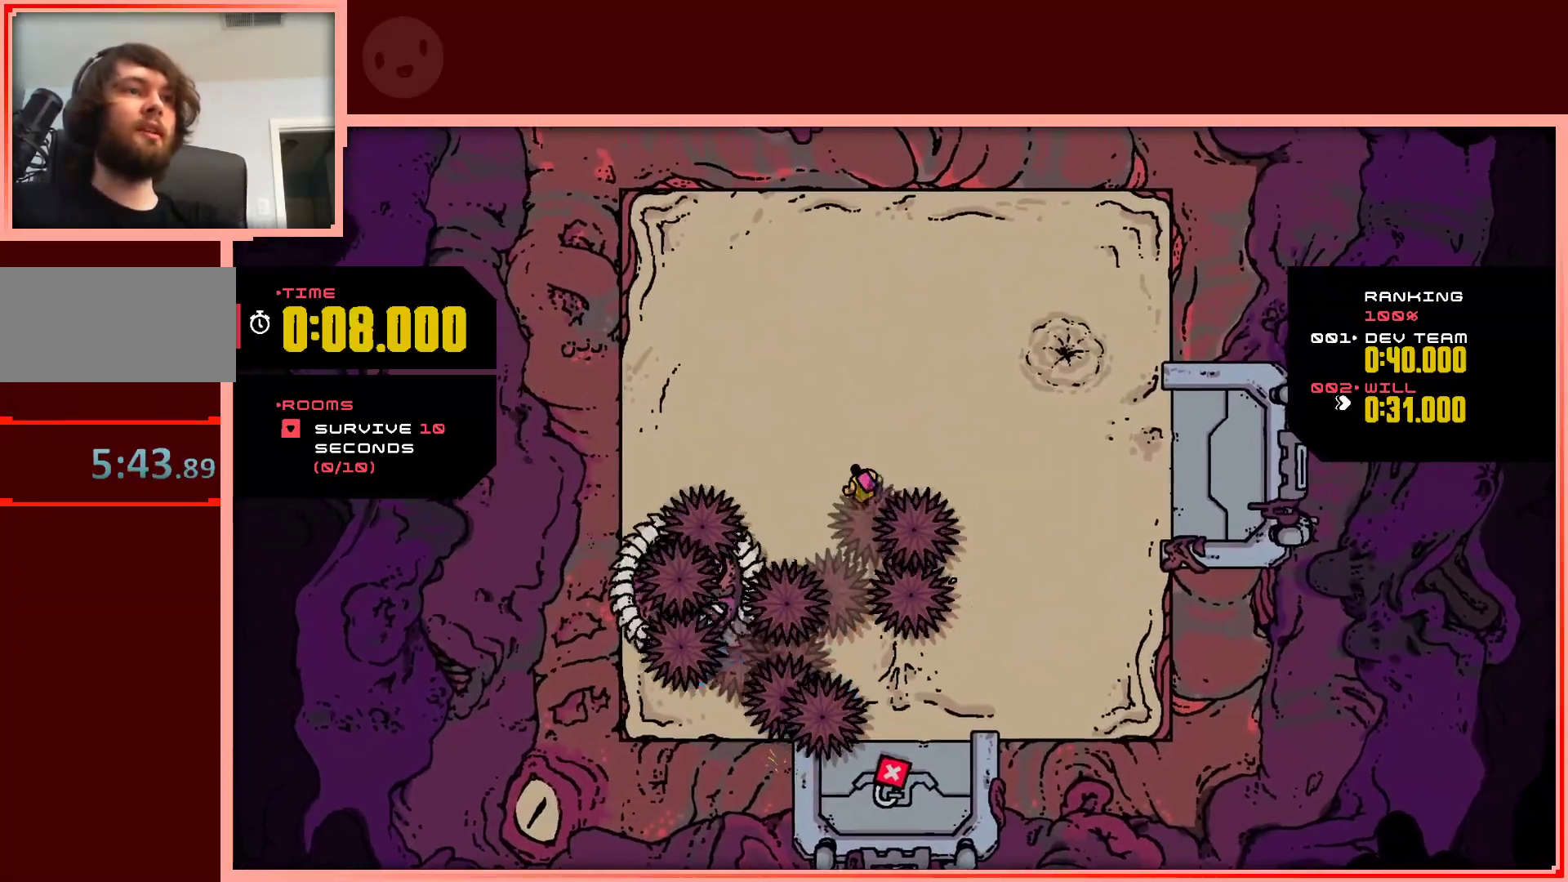
{"keys": [], "events": [[233, "right", "down"], [283, "left", "up"], [317, "right", "up"], [317, "shift", "up"], [417, "up", "up"]]}
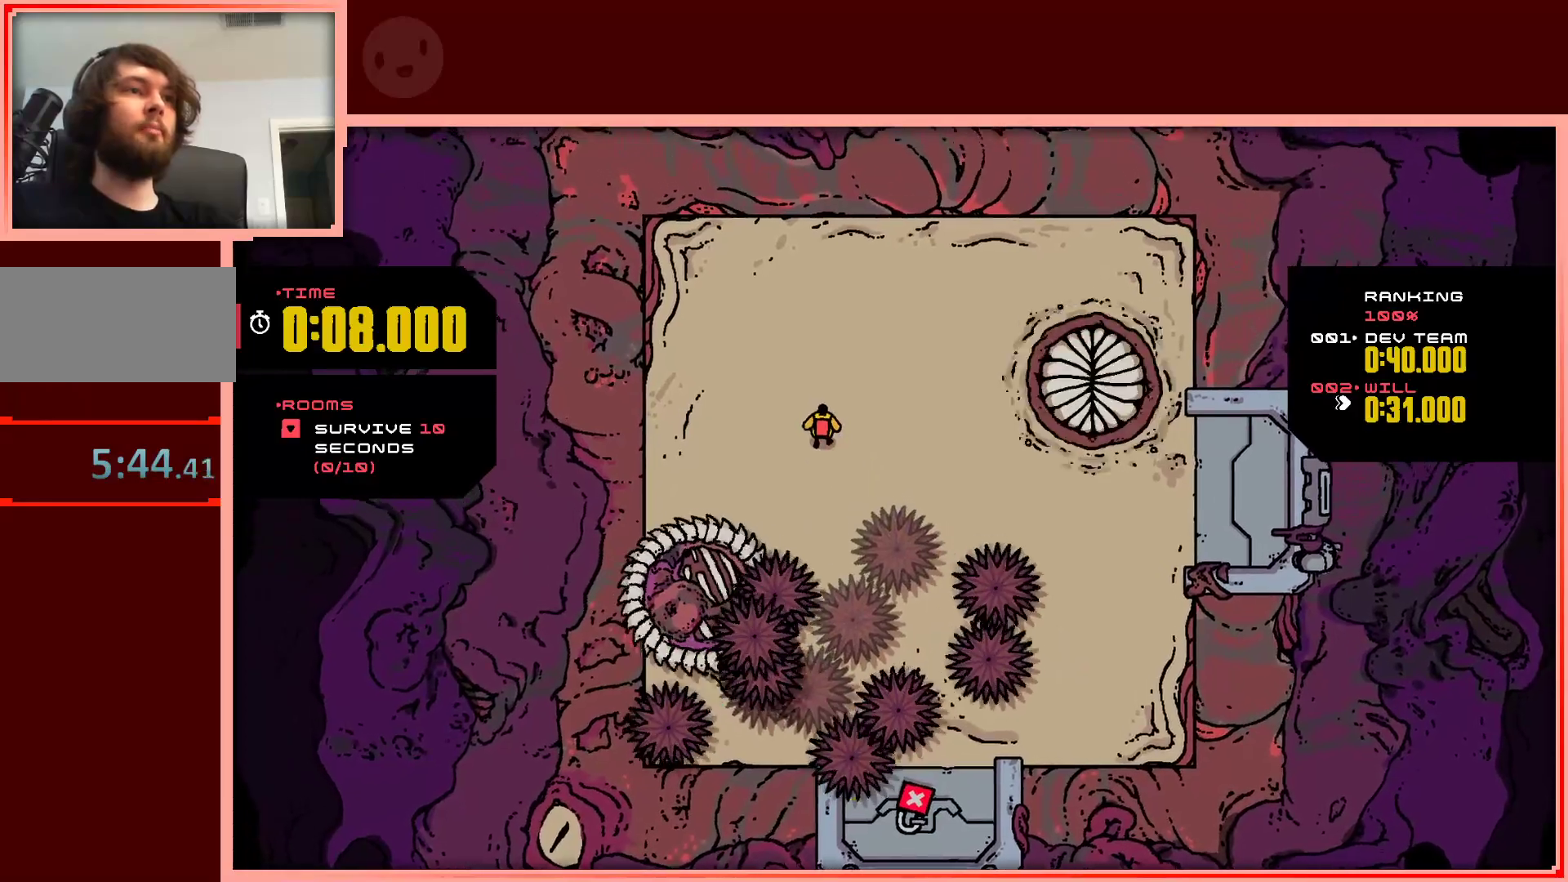
{"keys": ["down"], "events": [[483, "down", "down"]]}
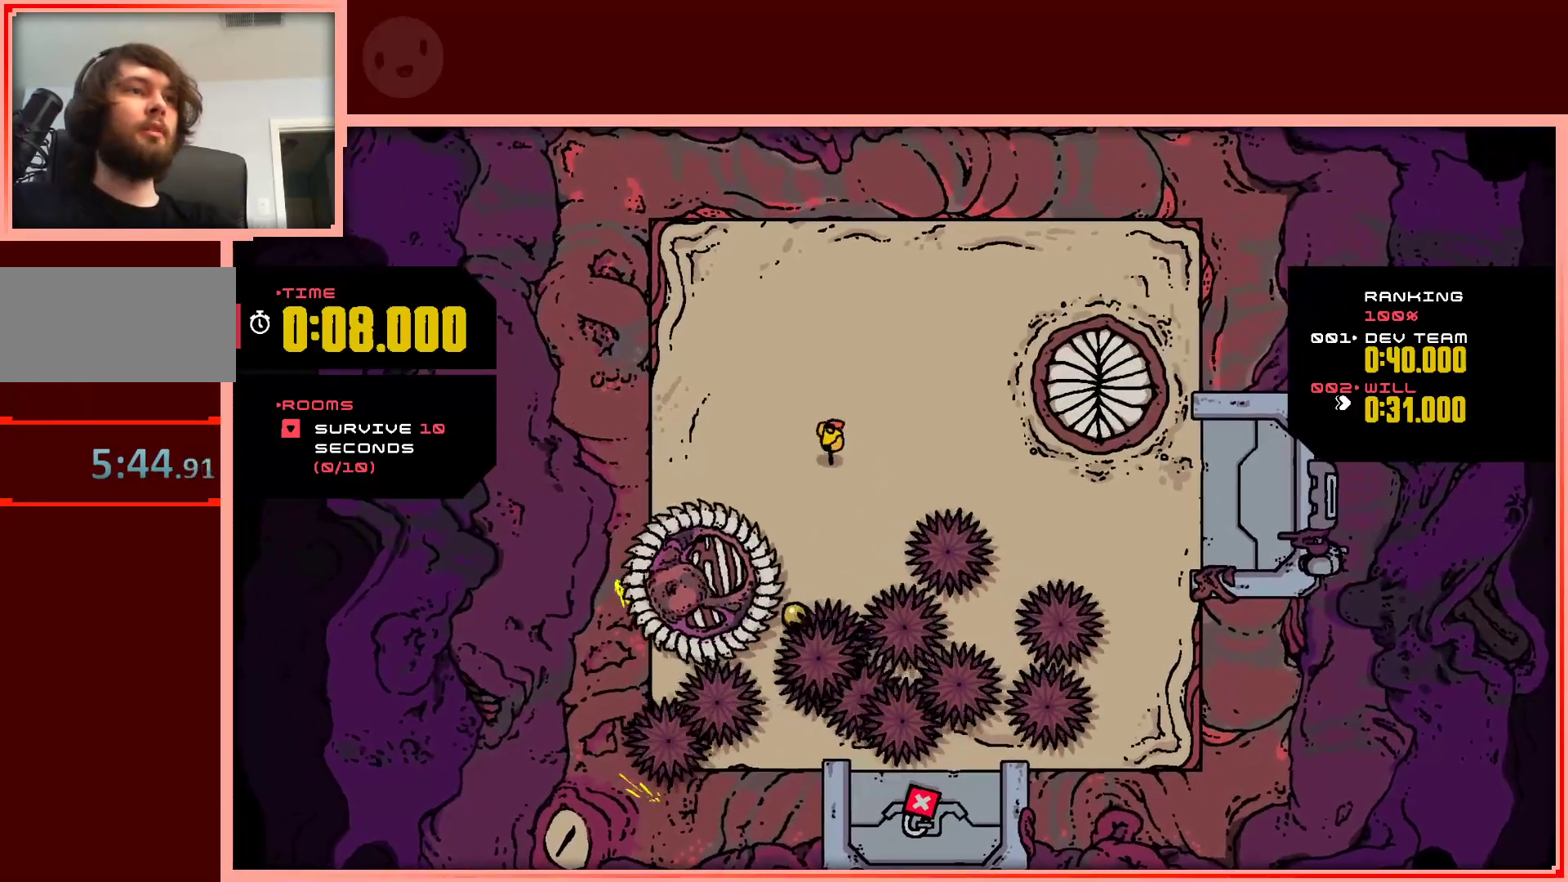
{"keys": ["down", "left"], "events": [[450, "left", "down"]]}
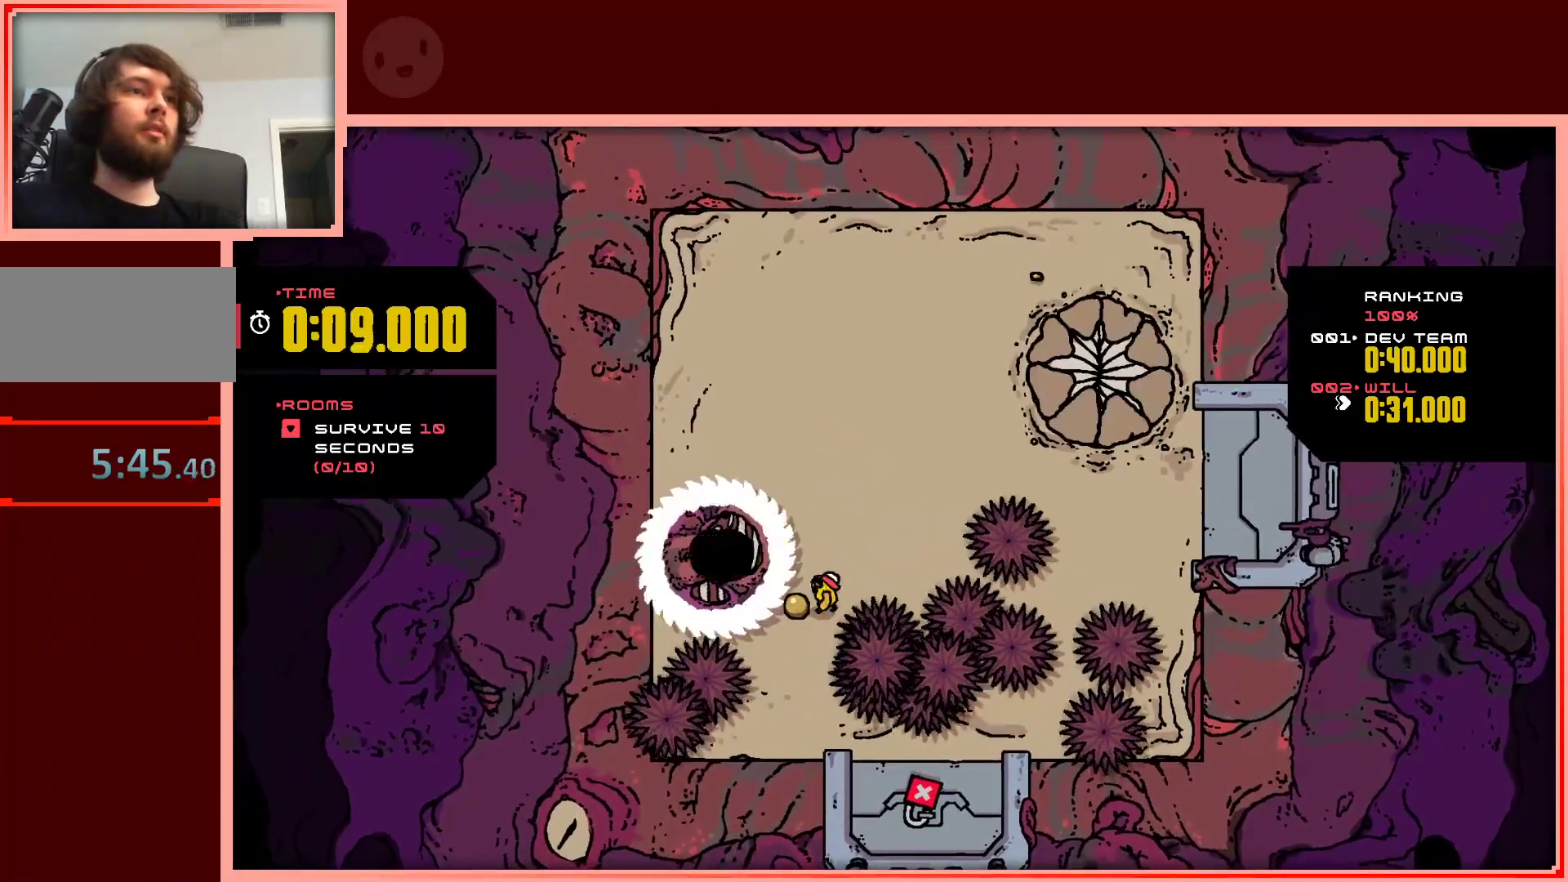
{"keys": ["up"], "events": [[33, "down", "up"], [83, "left", "up"], [133, "right", "down"], [317, "up", "down"], [467, "right", "up"]]}
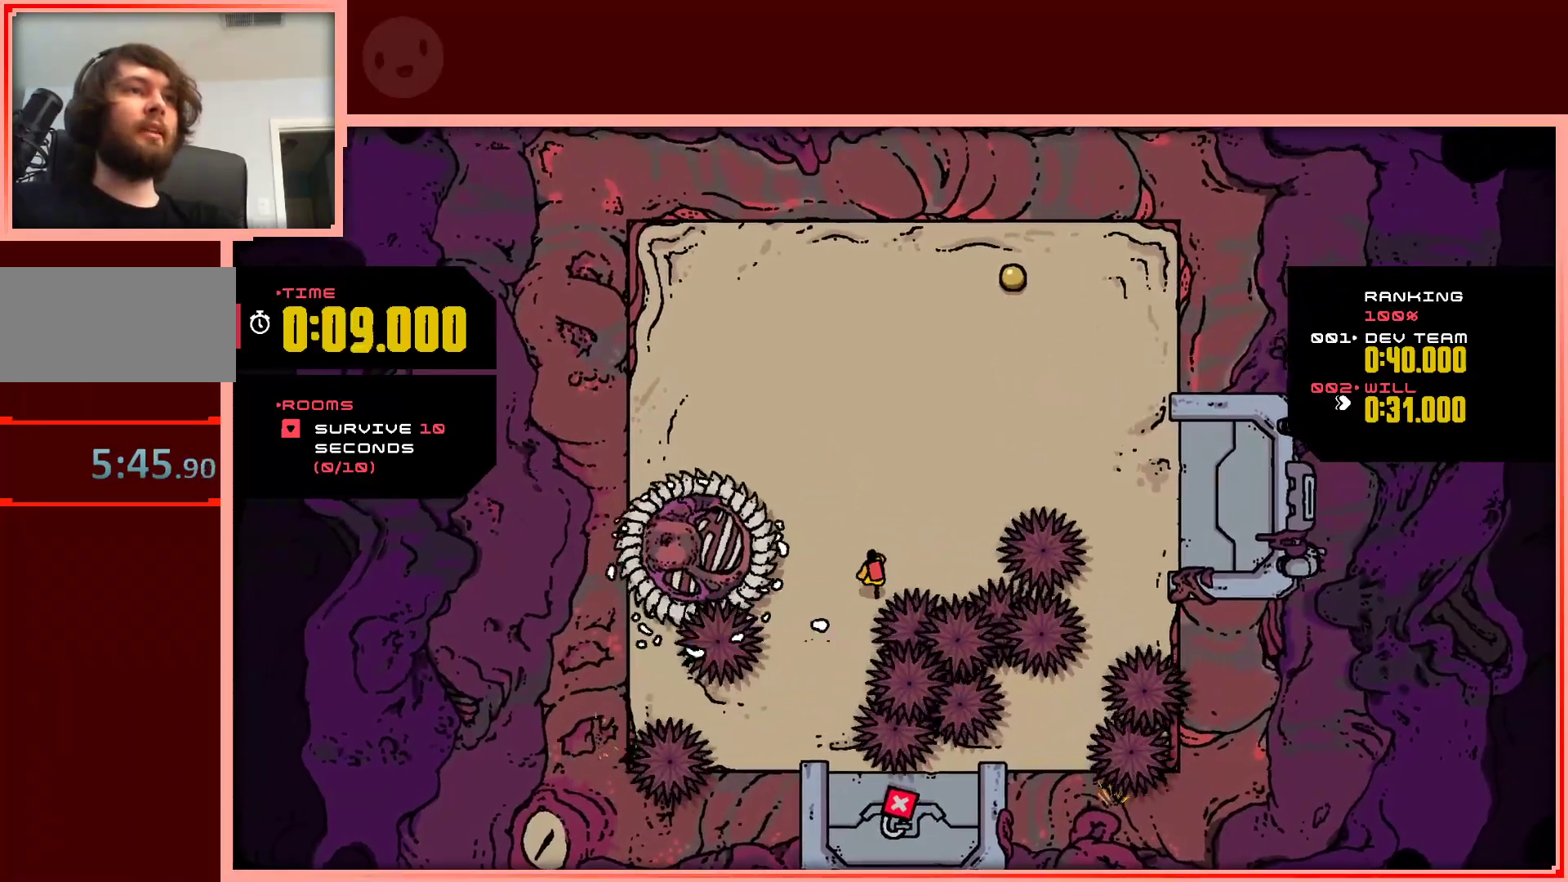
{"keys": ["right", "up"], "events": [[300, "right", "down"]]}
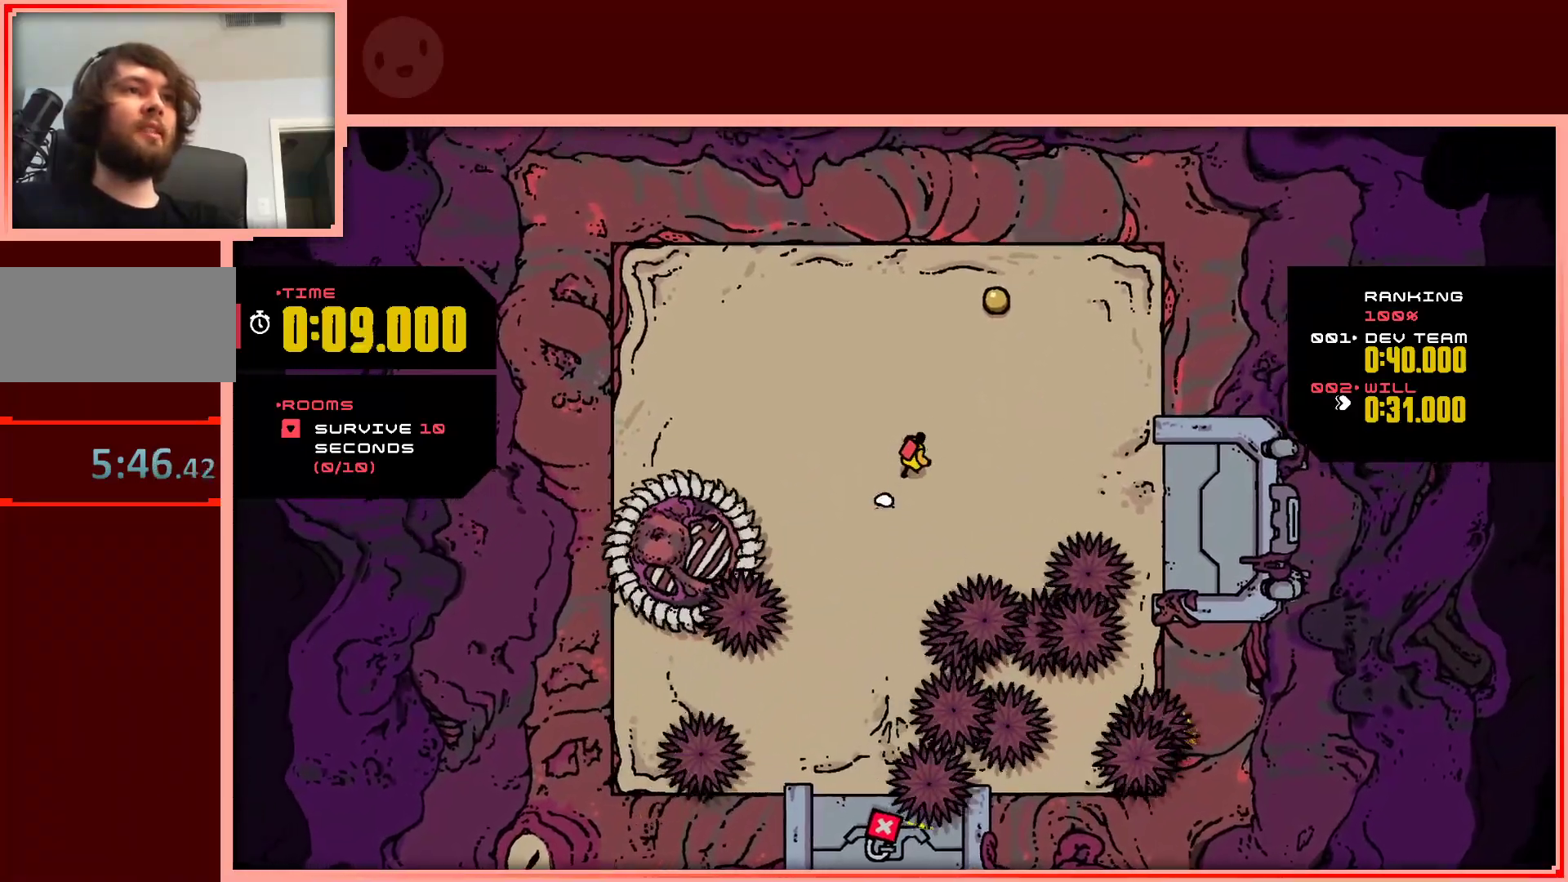
{"keys": ["right", "up"], "events": [[117, "right", "up"], [400, "right", "down"]]}
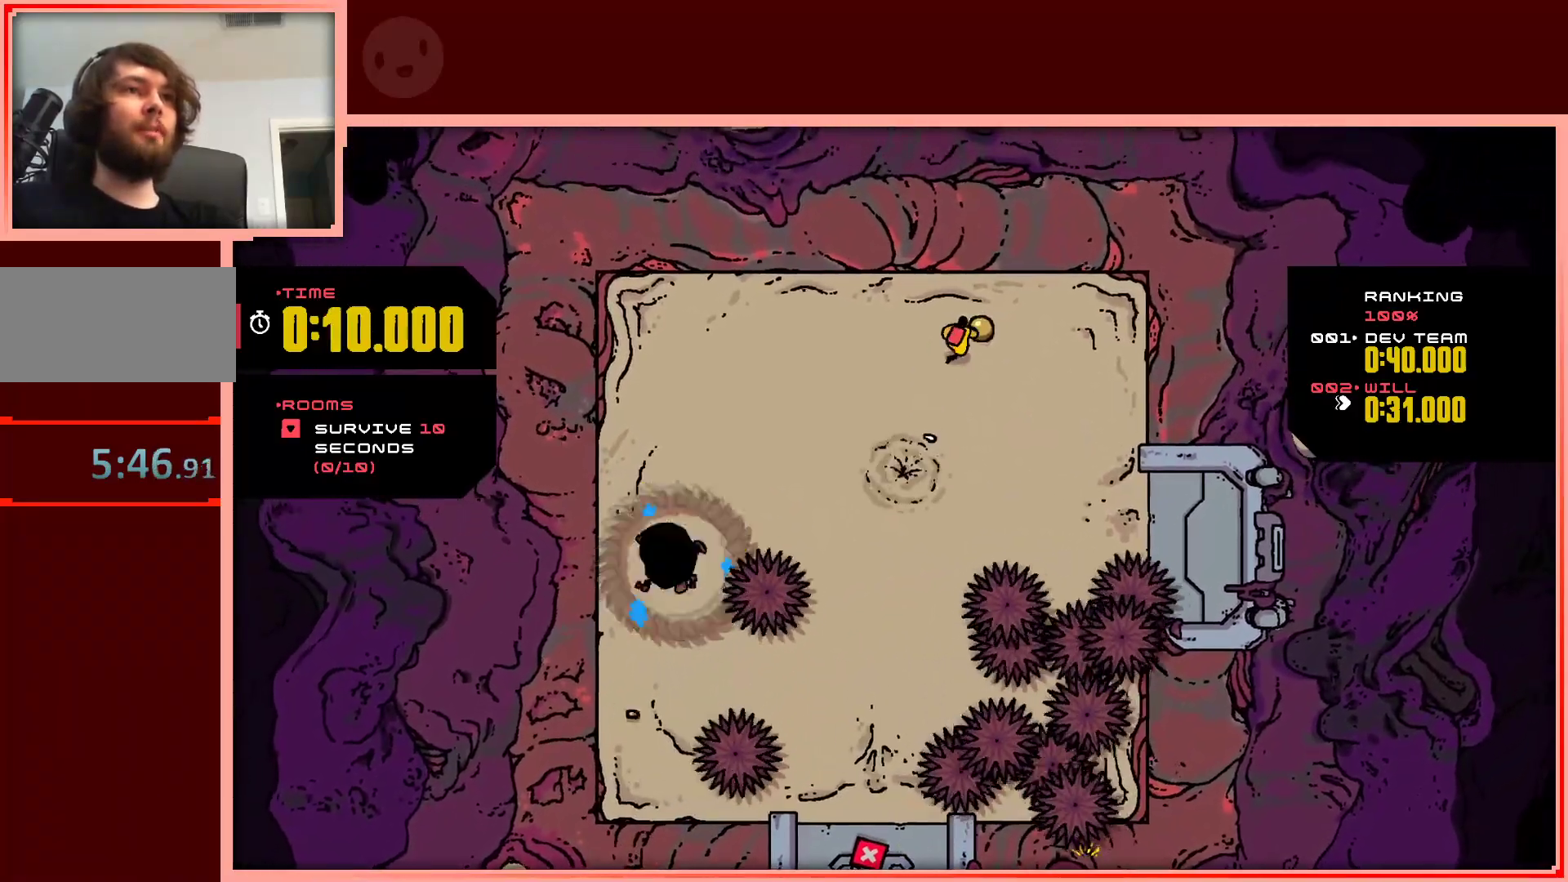
{"keys": [], "events": [[133, "up", "up"], [183, "right", "up"]]}
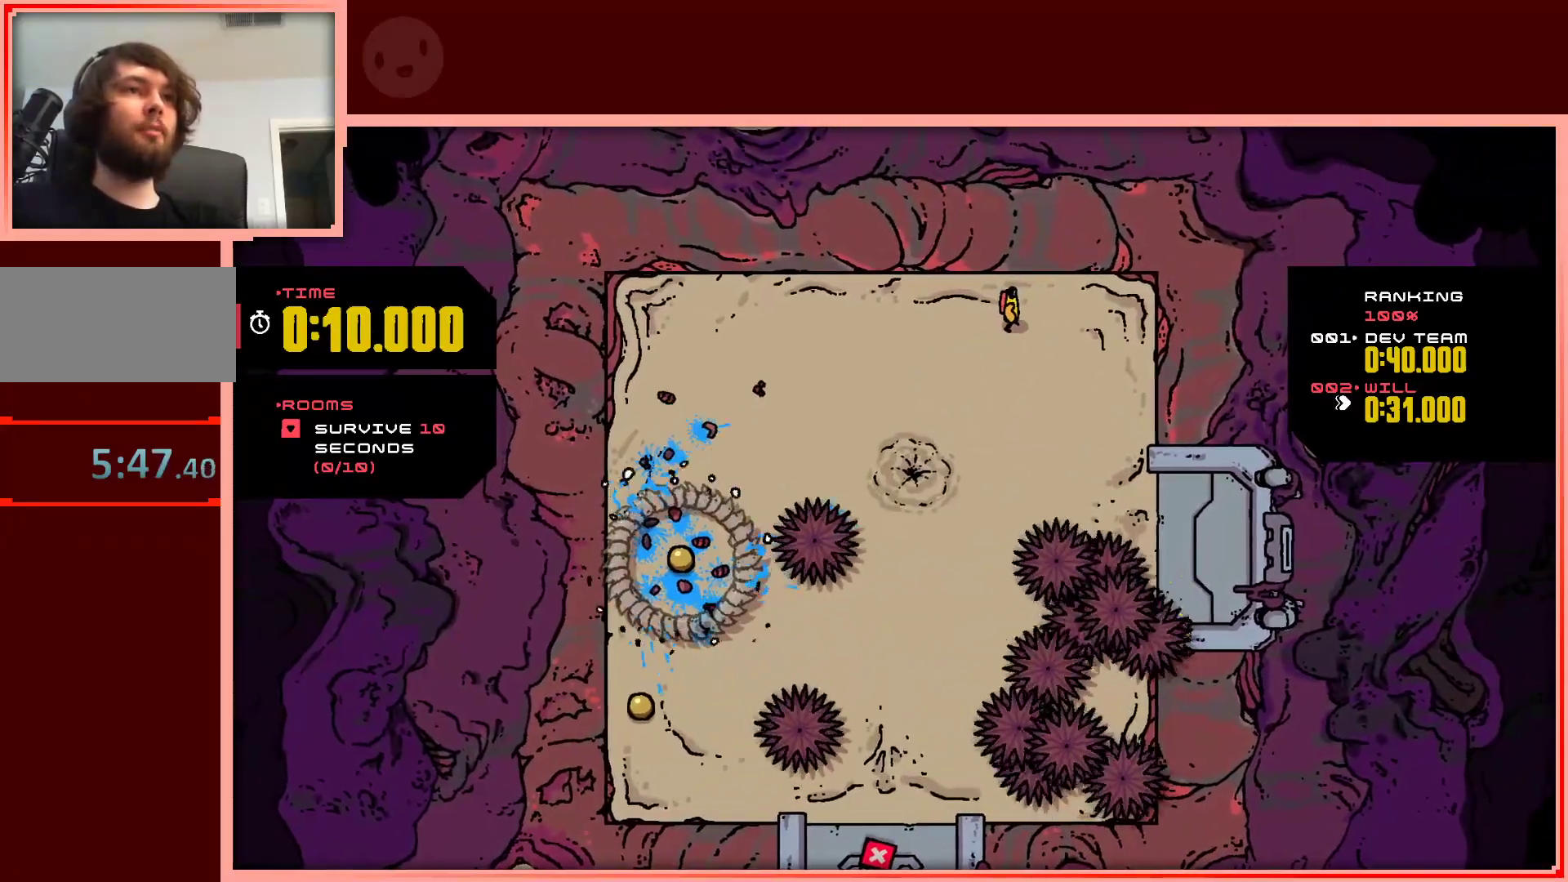
{"keys": ["left"], "events": [[200, "left", "down"]]}
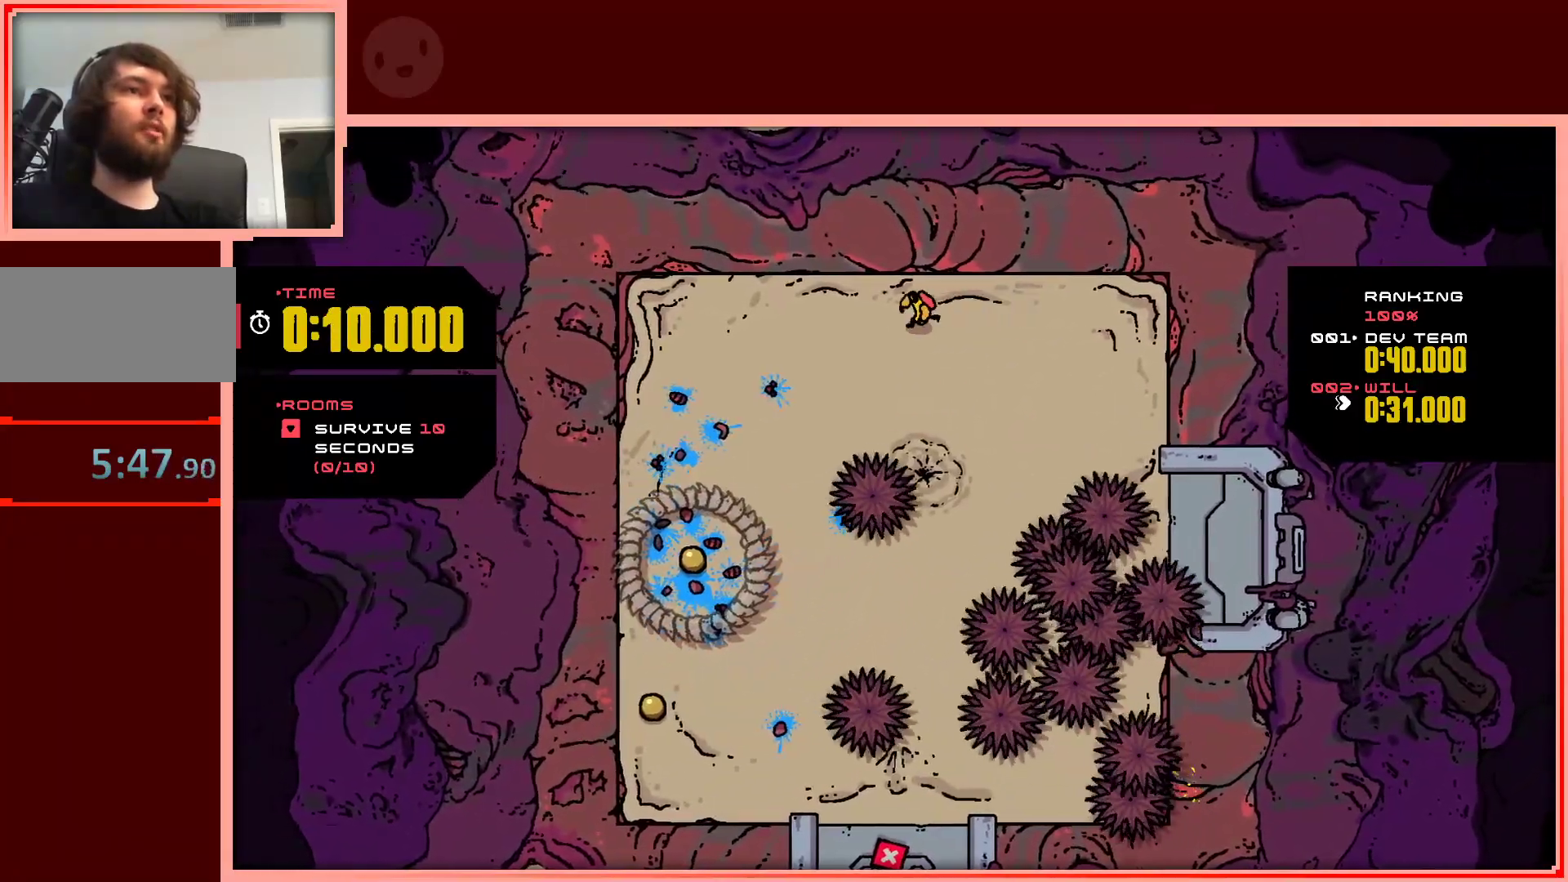
{"keys": ["left"], "events": []}
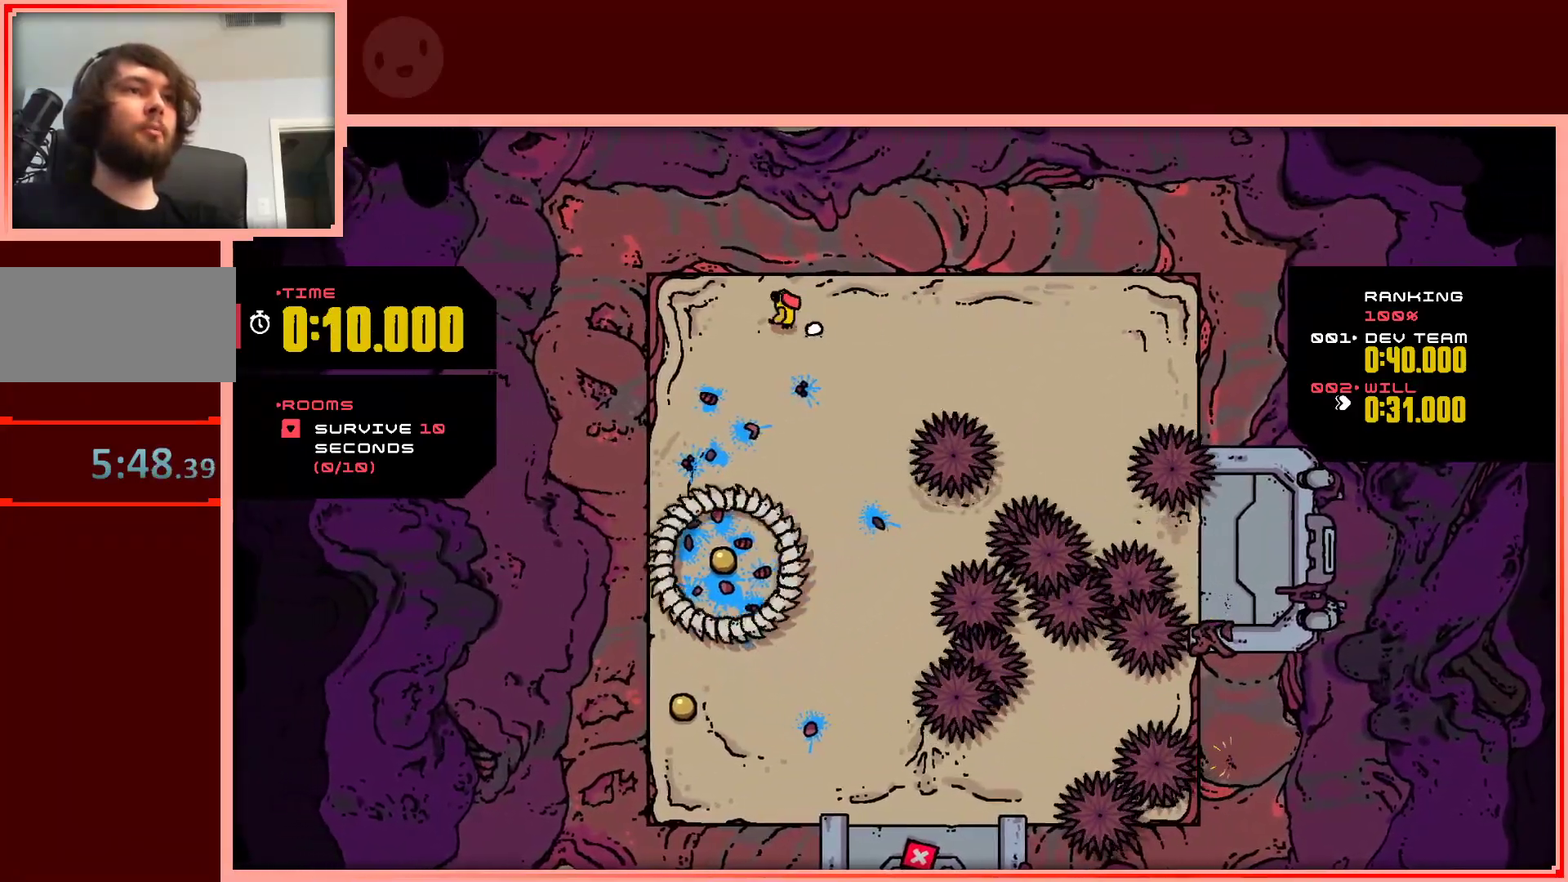
{"keys": ["down"], "events": [[317, "down", "down"], [367, "left", "up"]]}
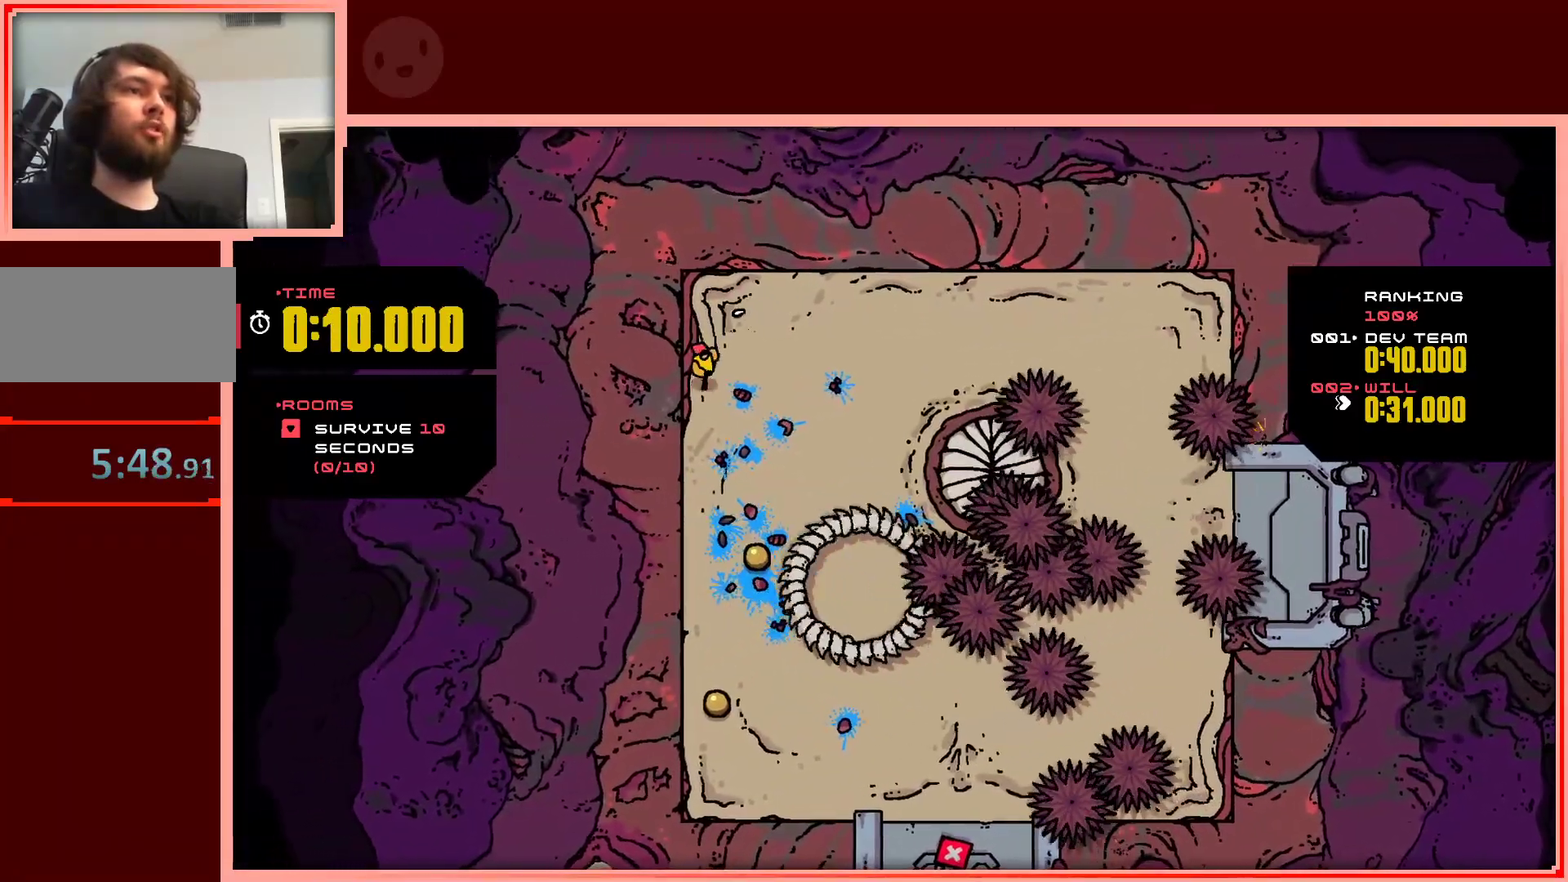
{"keys": ["down"], "events": [[50, "right", "down"], [250, "right", "up"]]}
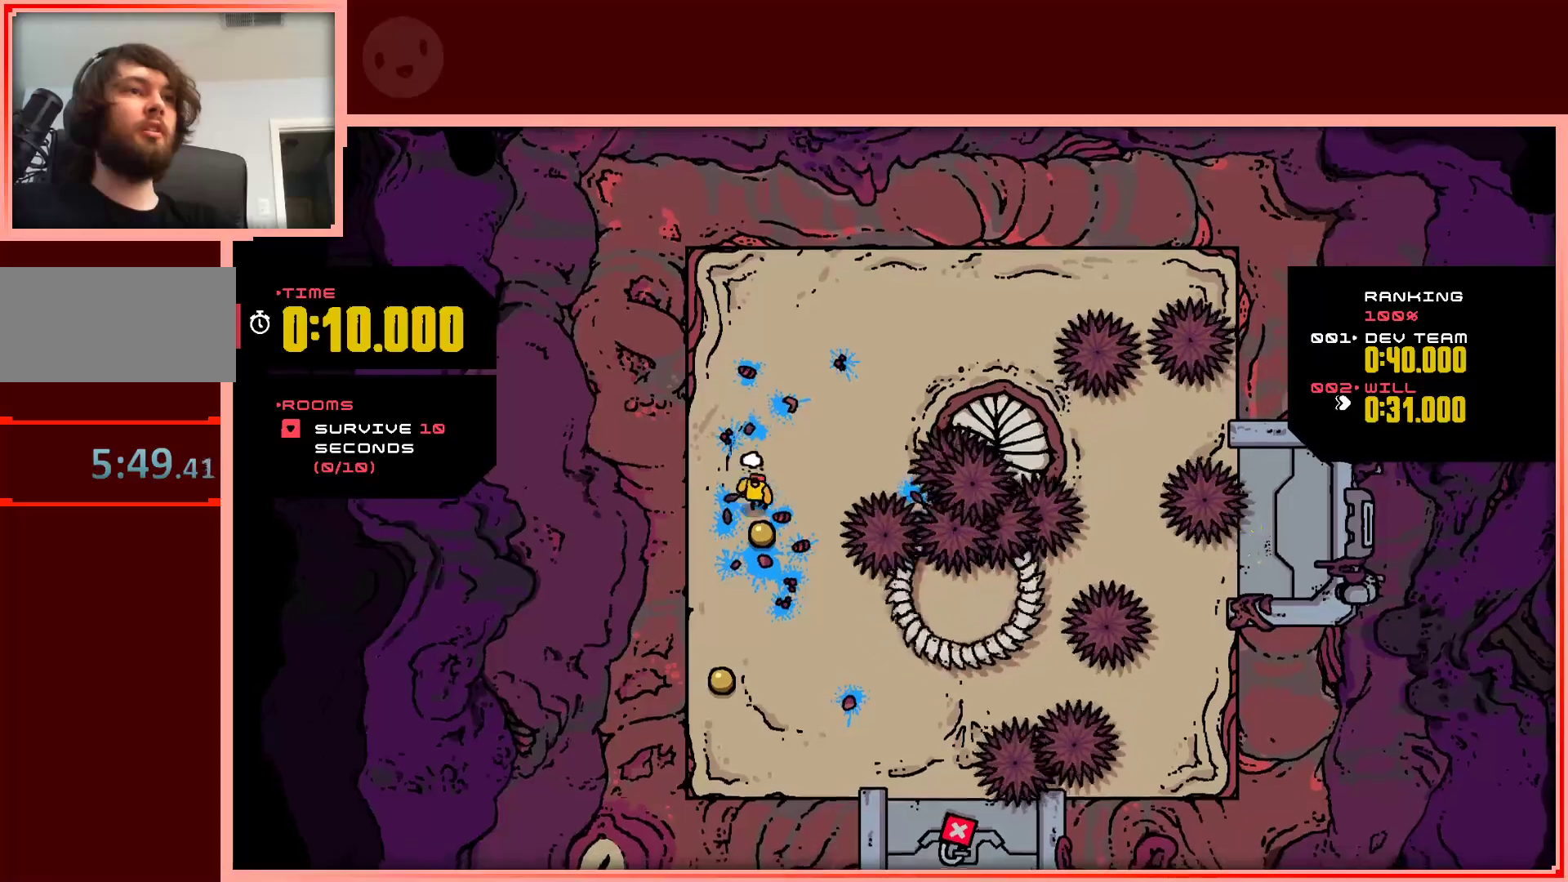
{"keys": ["down", "left"], "events": [[317, "left", "down"]]}